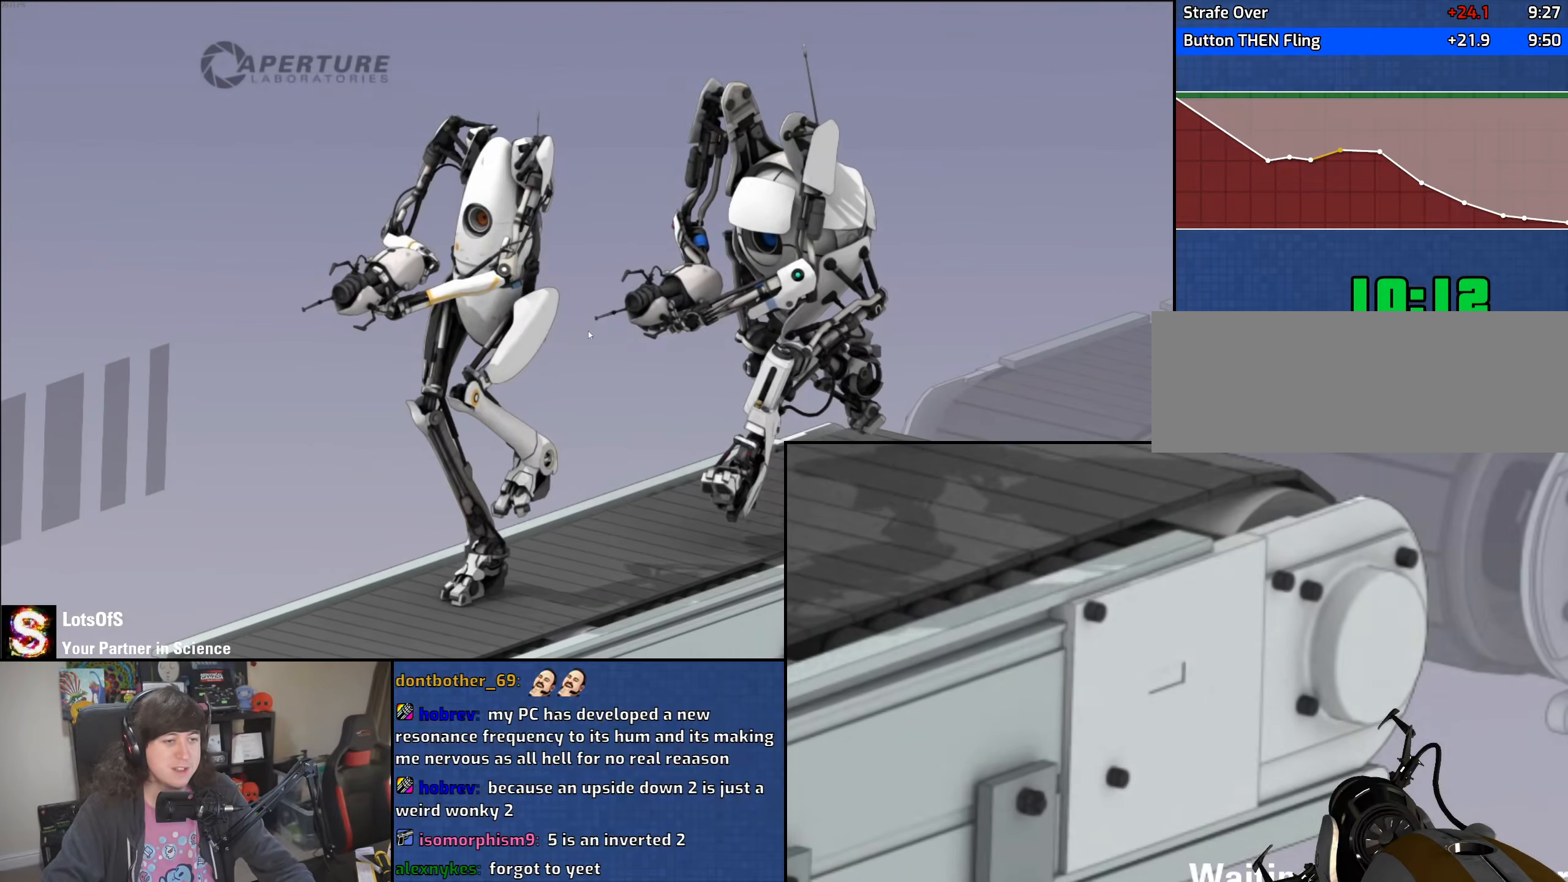
Gameplay with keyboard and mouse; each line is a JSON object with the keys and mouse buttons held at the frame after it. "events" lists presses ("down") and releases ("up") of "1", "2", "3", "4", "5", "6", "8", "a", "alt", "b", "c", "ctrl", "d", "down", "e", "escape", "f", "f1", "f2", "f3", "g", "h", "left", "n", "num2", "q", "r", "right", "s", "shift", "space", "t", "tab", "up", "v", "w", "x", "y", "z", "mouse_left", "mouse_wheel" and "mouse_right" between this image and that frame as [ms after this image, input, new state], when the widget could be followed in between. "mouse_left", "mouse_wheel", "mouse_right" = the "left", "wheel", "right" buttons of the "mouse" list. No other keys are recorded. "wheel" means that the mouse wheel is clicked or scrolled. Mouse movement is not recorded.
{"keys": [], "mouse": [], "events": [[116, "mouse_left", "down"], [116, "mouse_right", "down"], [216, "mouse_left", "up"], [233, "mouse_right", "up"], [283, "mouse_left", "down"], [300, "mouse_right", "down"], [400, "mouse_right", "up"], [416, "mouse_left", "up"]]}
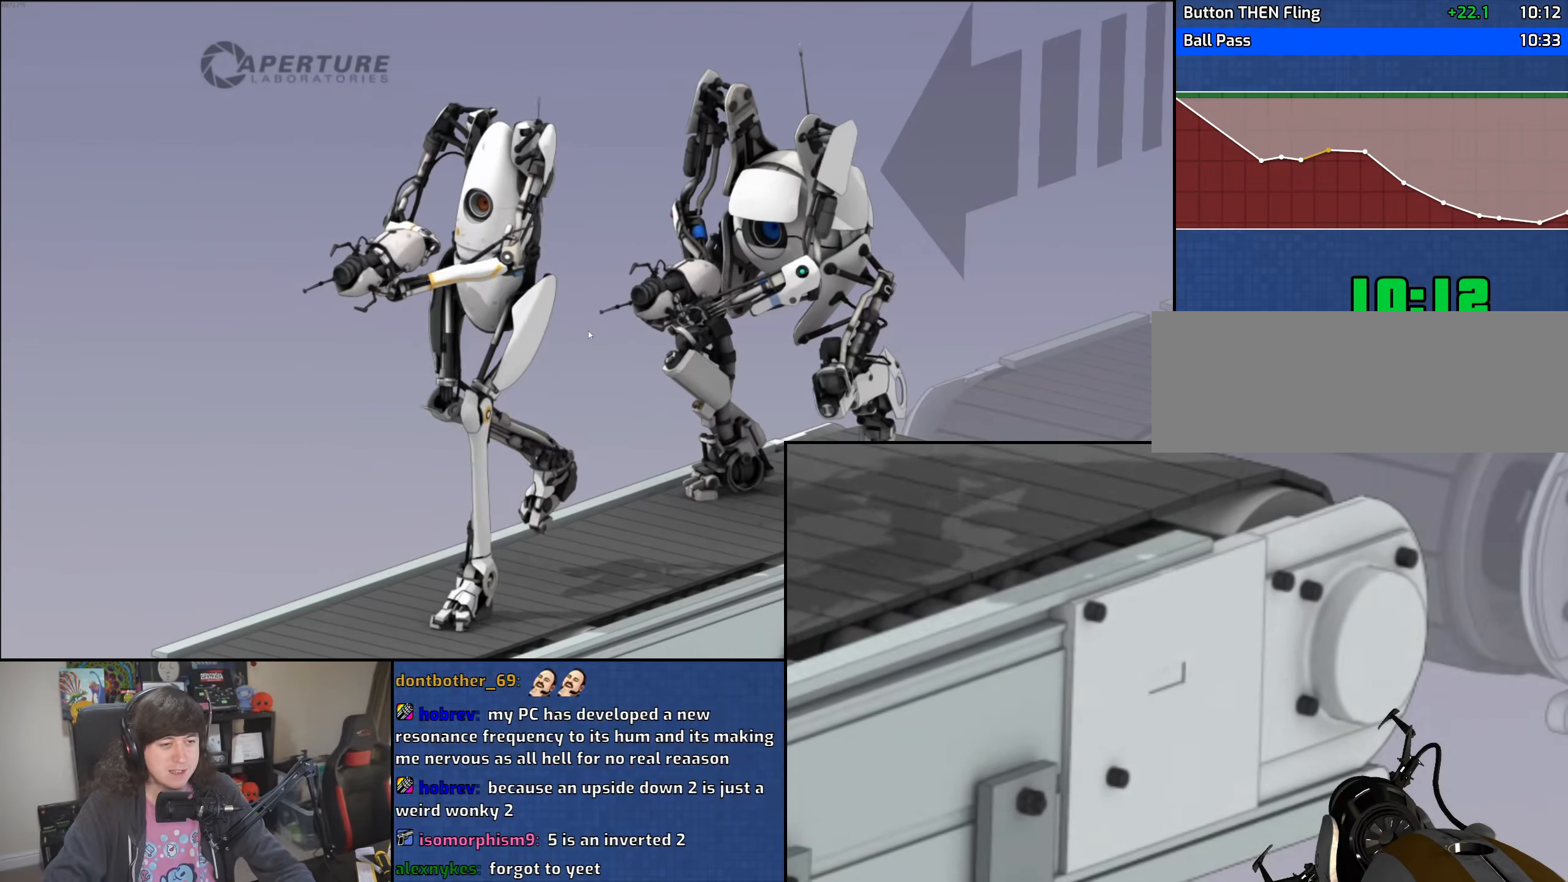
{"keys": [], "mouse": [], "events": []}
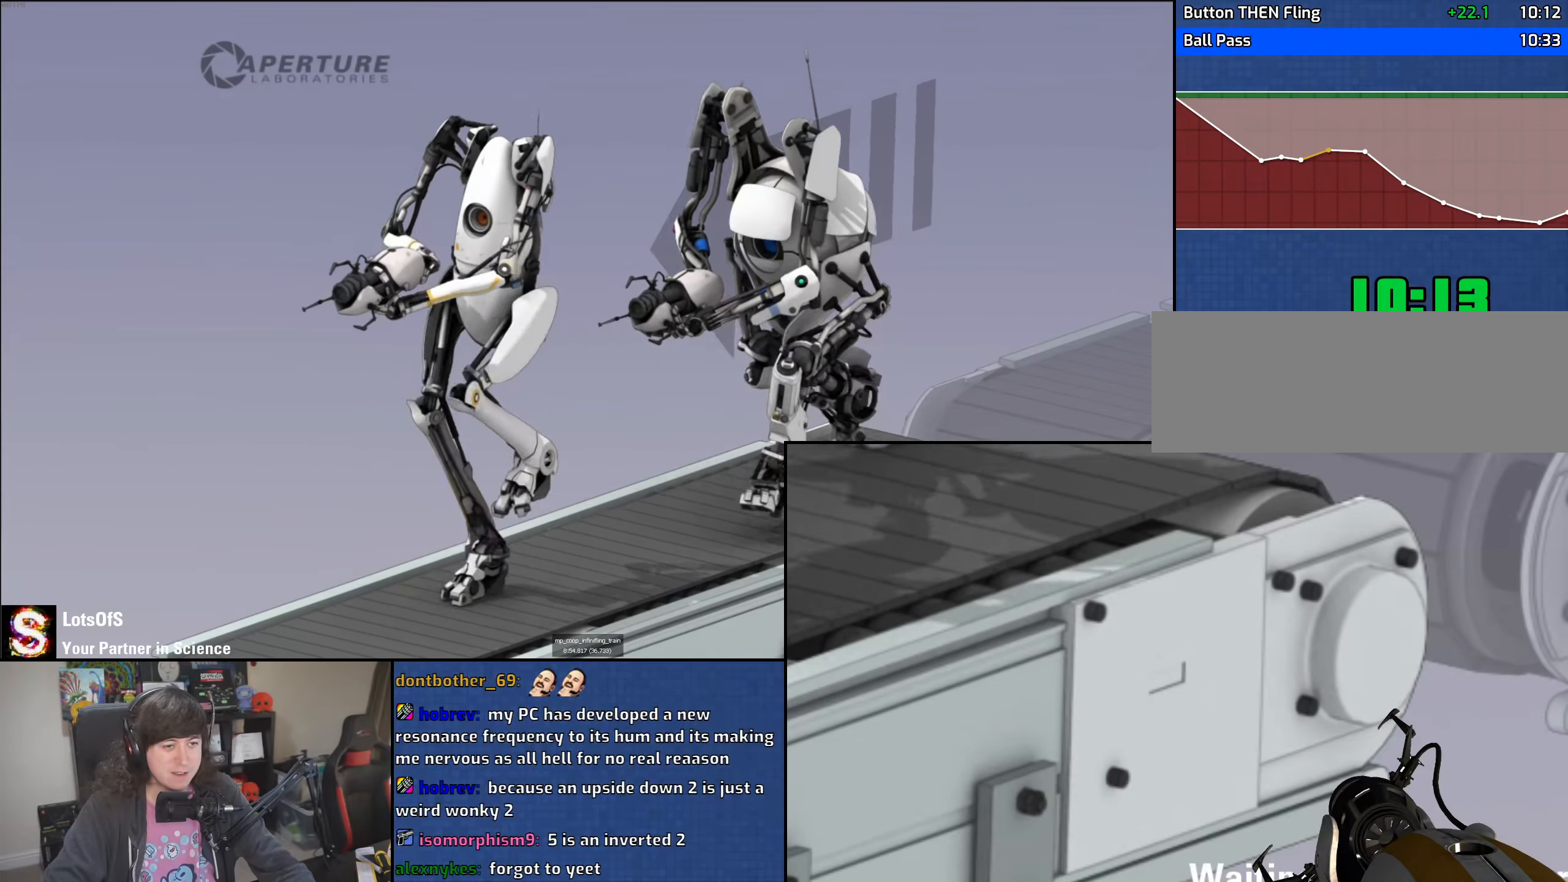
{"keys": [], "mouse": [], "events": [[16, "mouse_left", "down"], [16, "mouse_right", "down"], [133, "mouse_left", "up"], [133, "mouse_right", "up"]]}
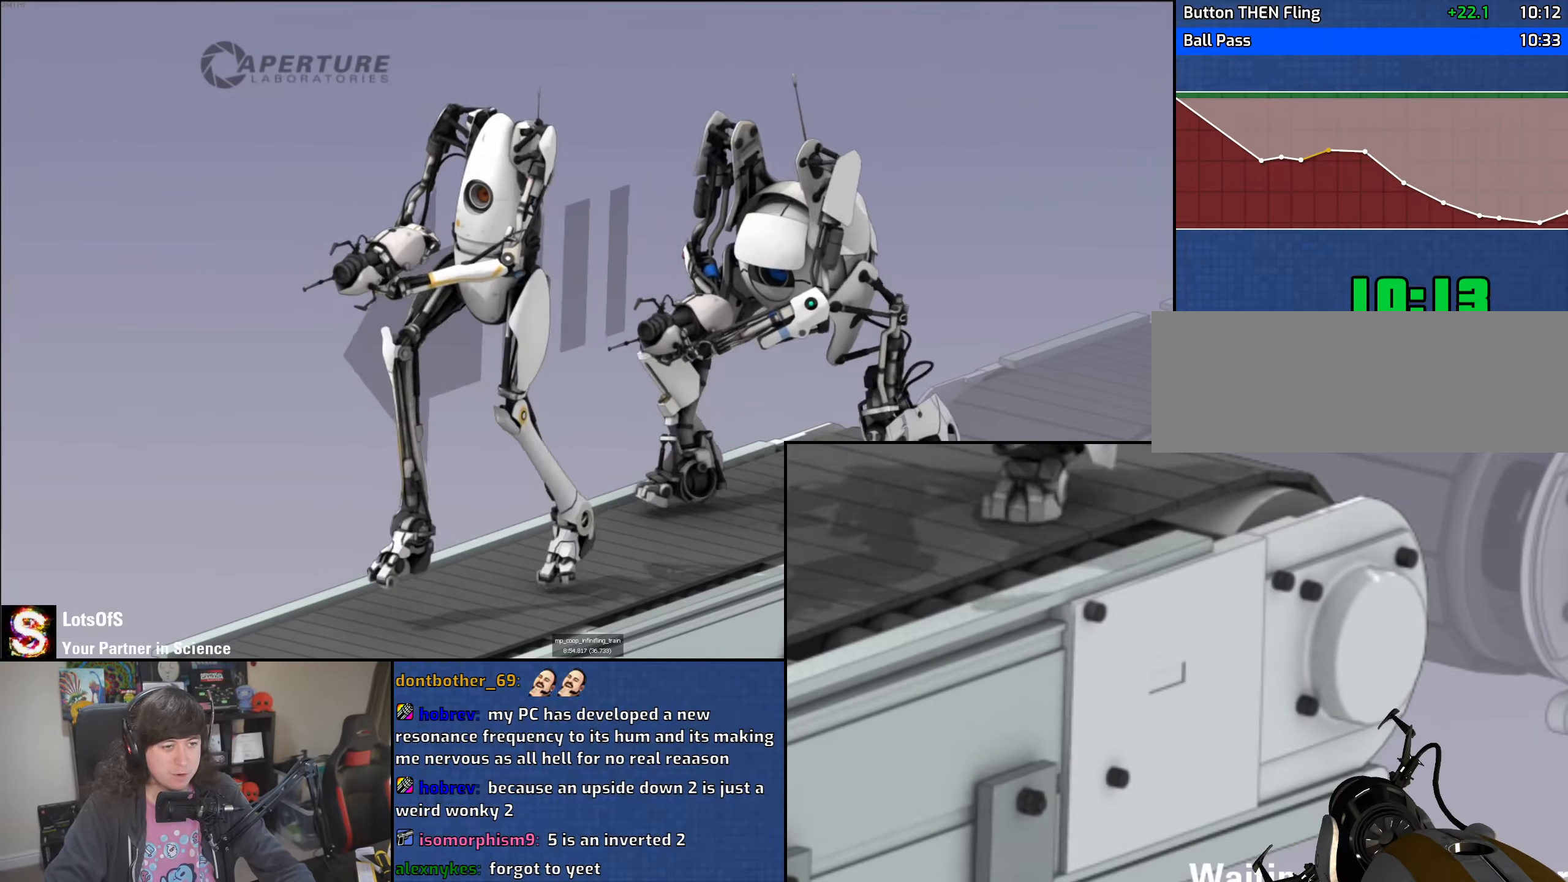
{"keys": [], "mouse": [], "events": [[300, "mouse_left", "down"], [300, "mouse_right", "down"], [416, "mouse_left", "up"], [416, "mouse_right", "up"]]}
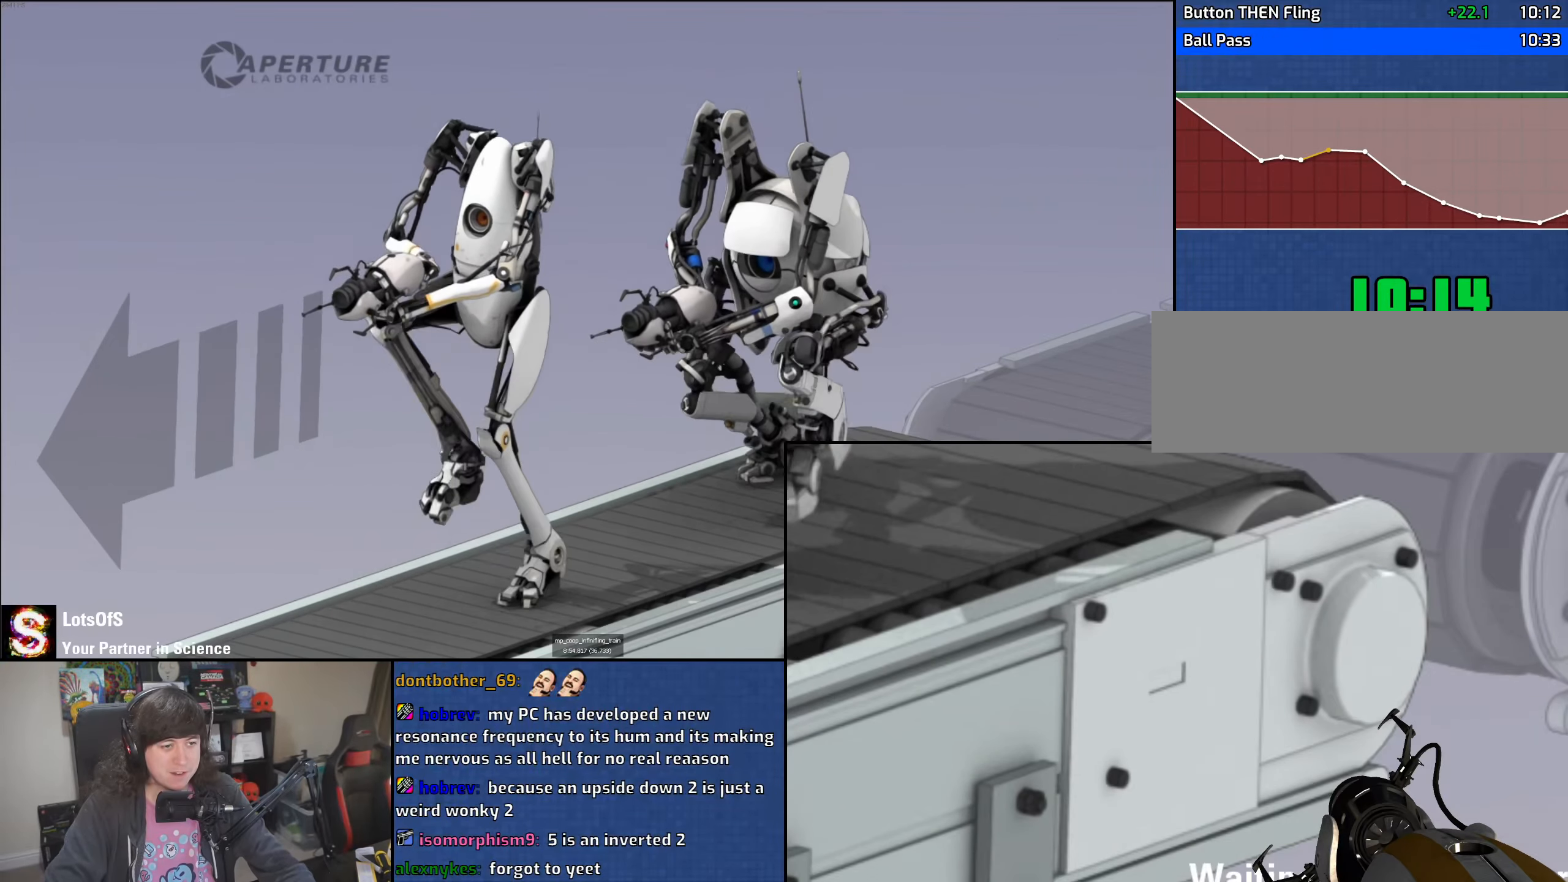
{"keys": [], "mouse": [], "events": [[383, "mouse_left", "down"], [400, "mouse_right", "down"], [500, "mouse_left", "up"], [500, "mouse_right", "up"]]}
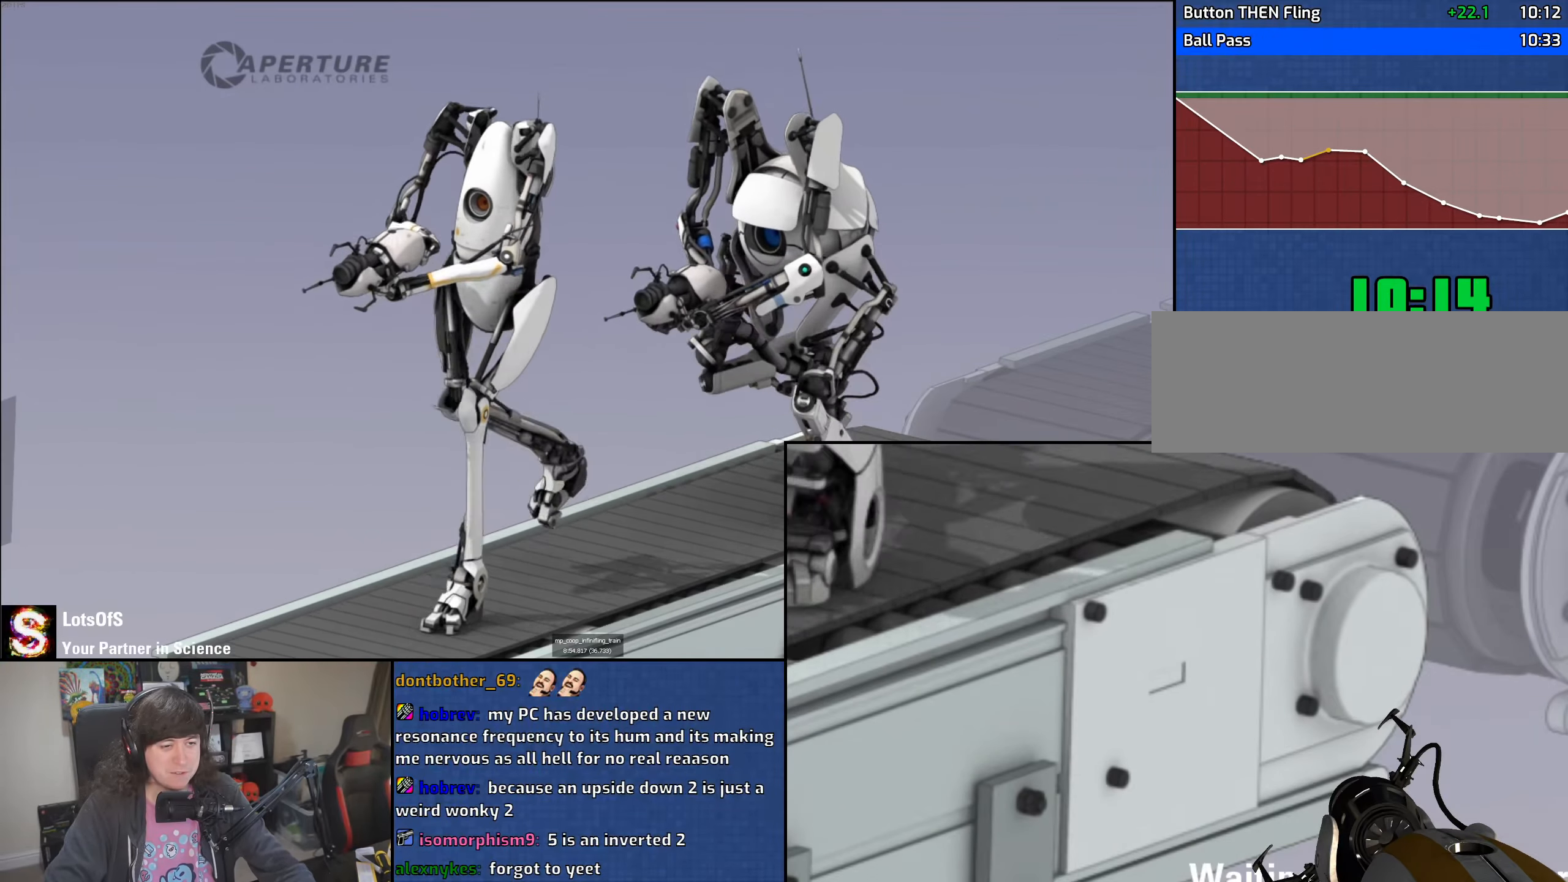
{"keys": [], "mouse": [], "events": [[366, "mouse_left", "down"], [383, "mouse_right", "down"], [466, "mouse_left", "up"], [483, "mouse_right", "up"]]}
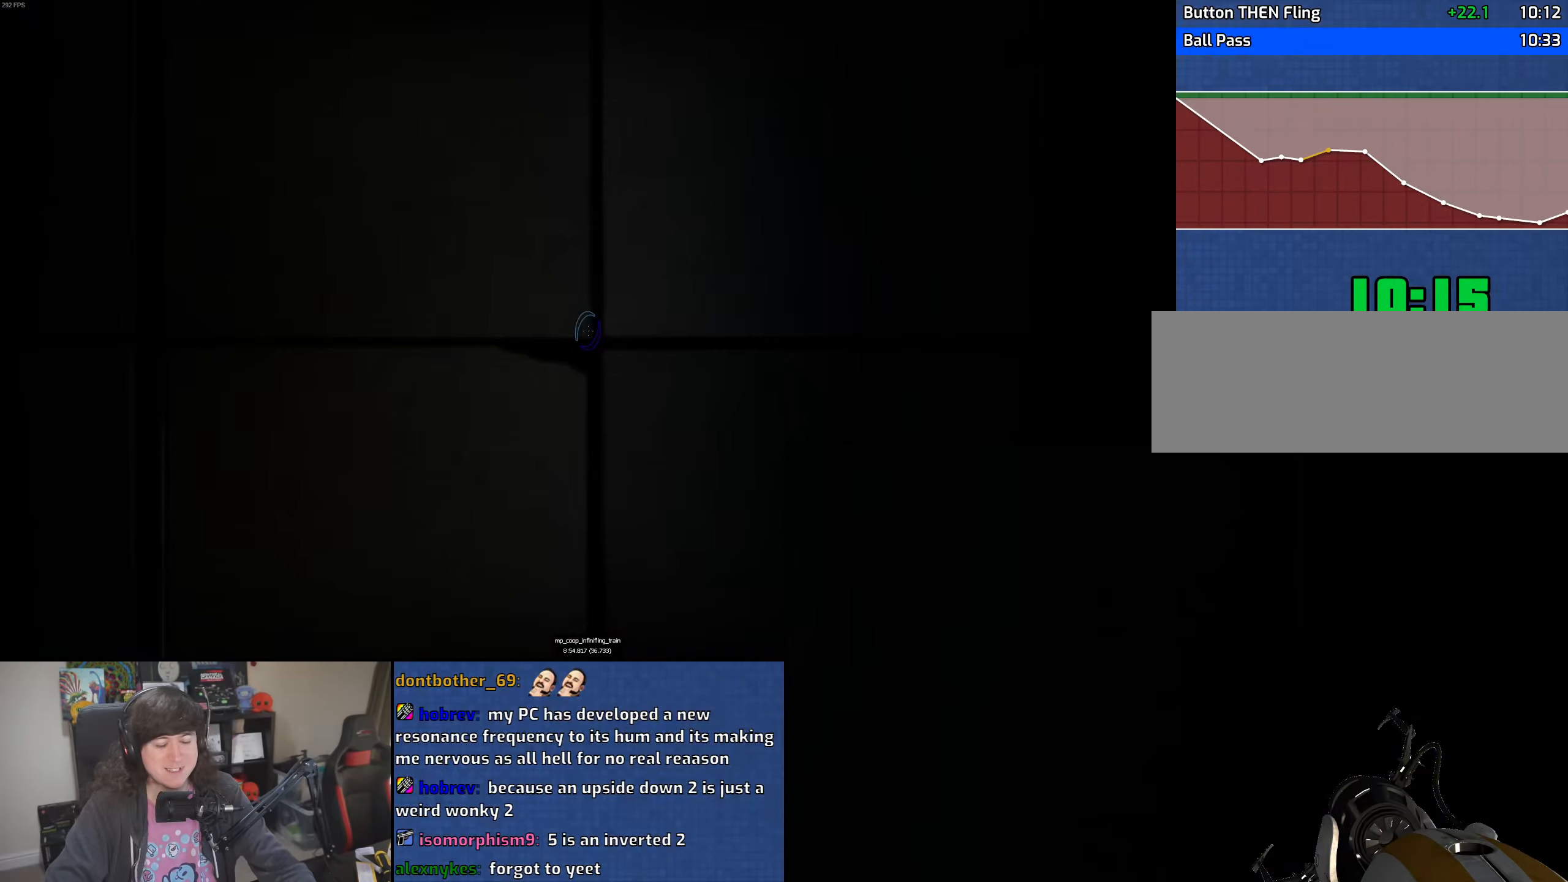
{"keys": [], "mouse": [], "events": []}
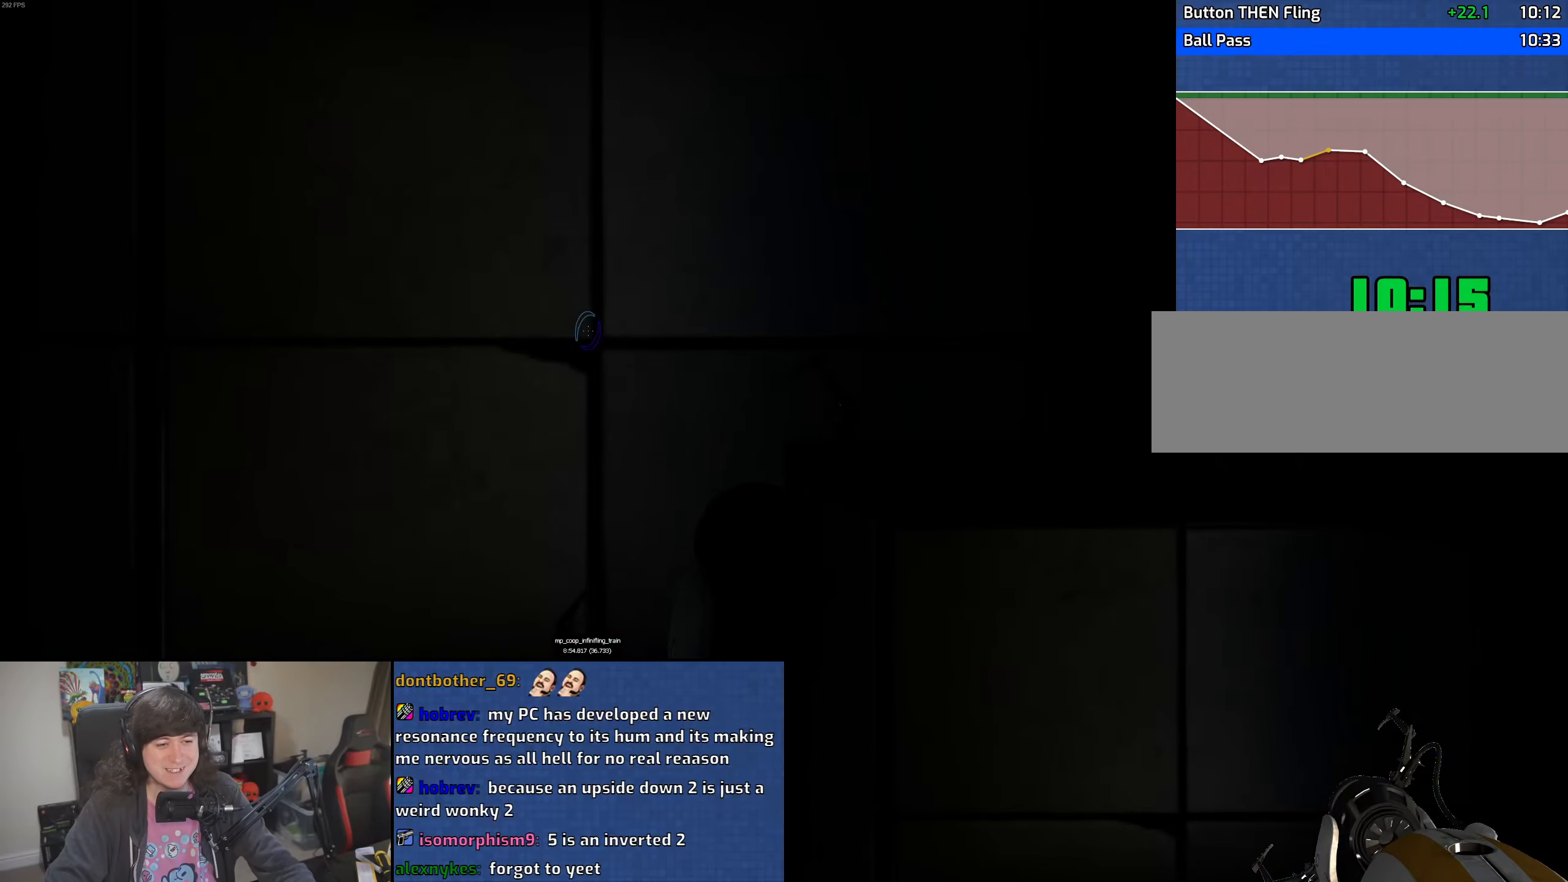
{"keys": [], "mouse": [], "events": []}
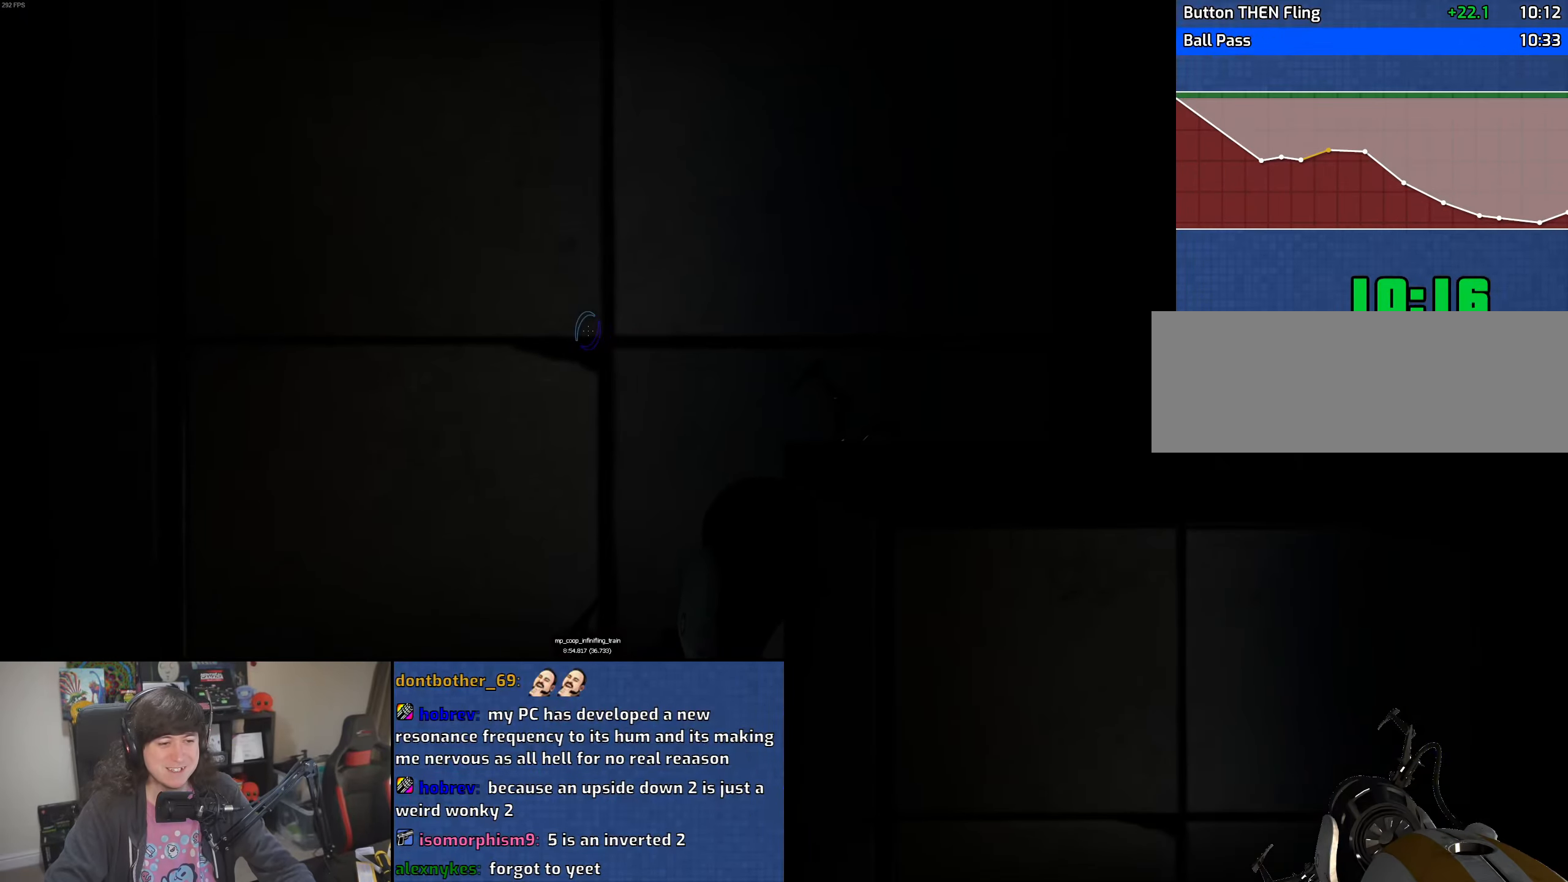
{"keys": [], "mouse": [], "events": []}
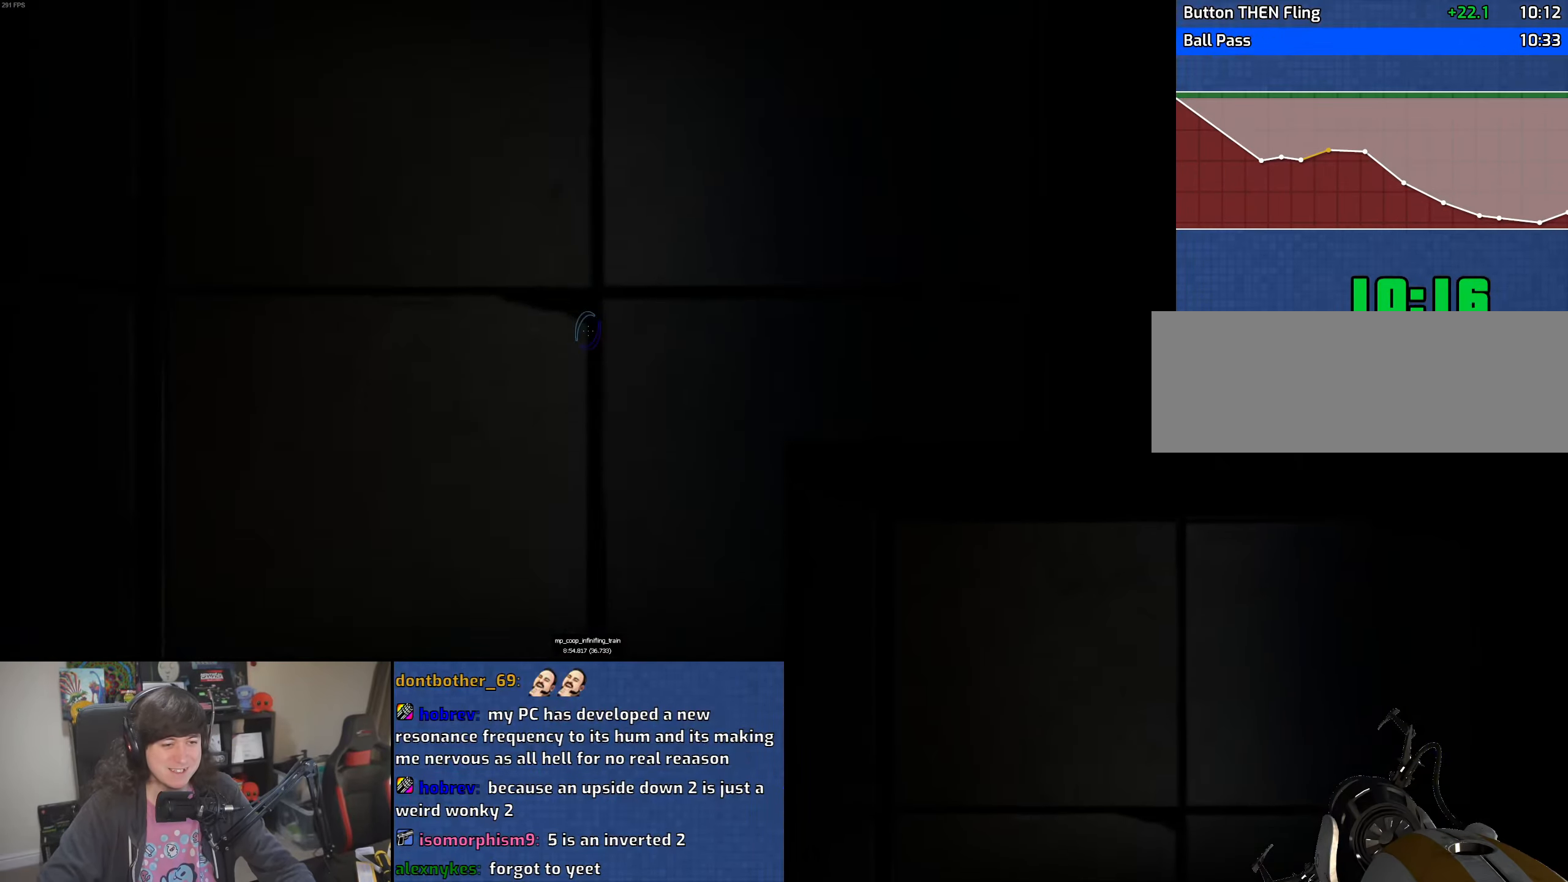
{"keys": [], "mouse": [], "events": []}
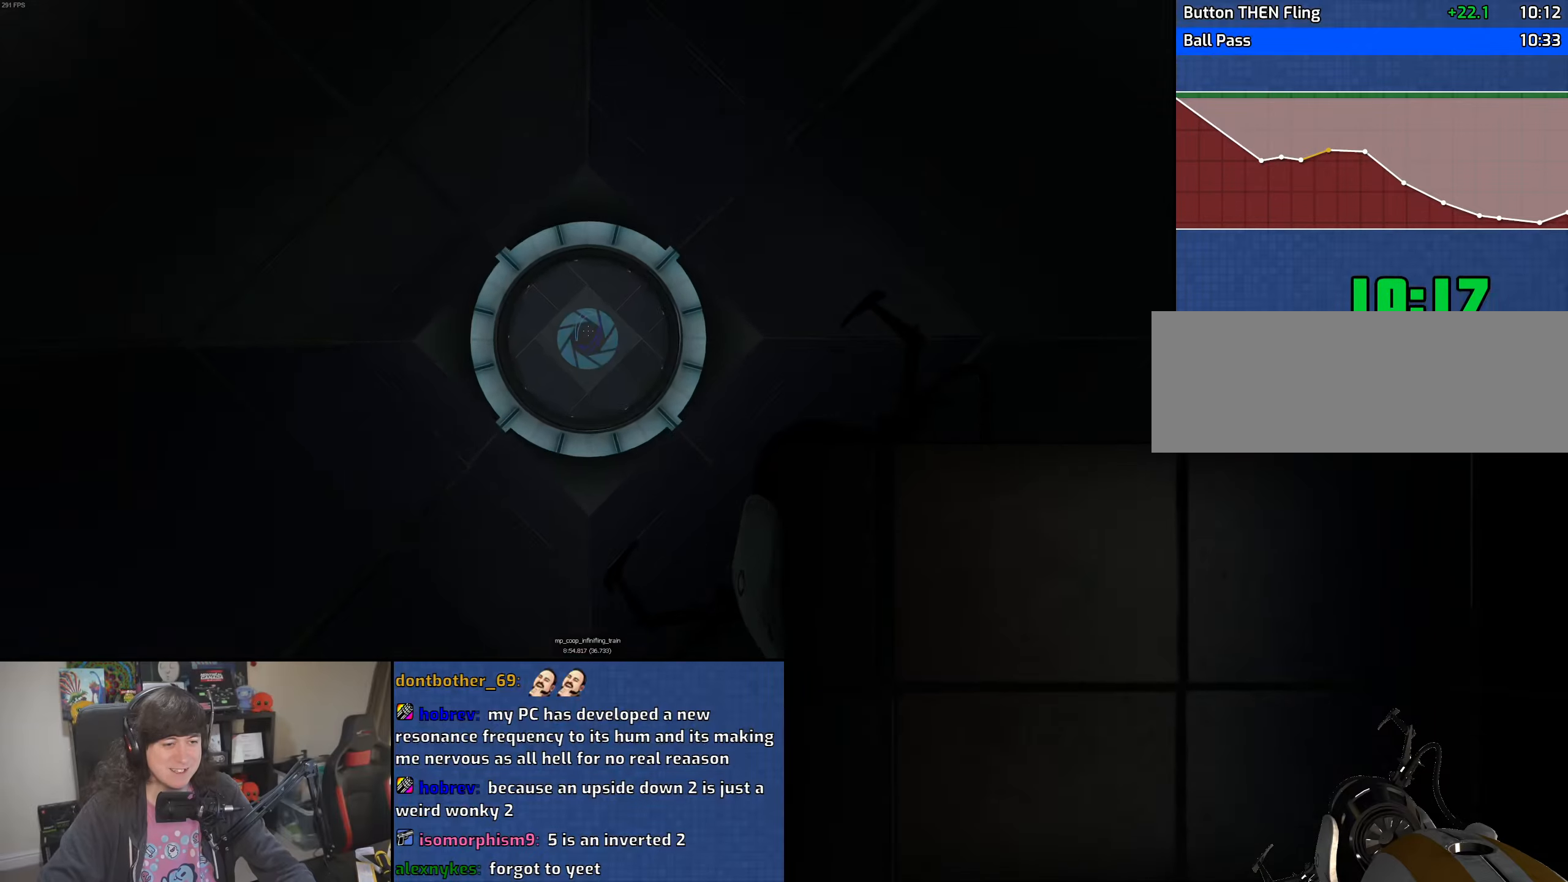
{"keys": ["w"], "mouse": [], "events": [[83, "w", "down"]]}
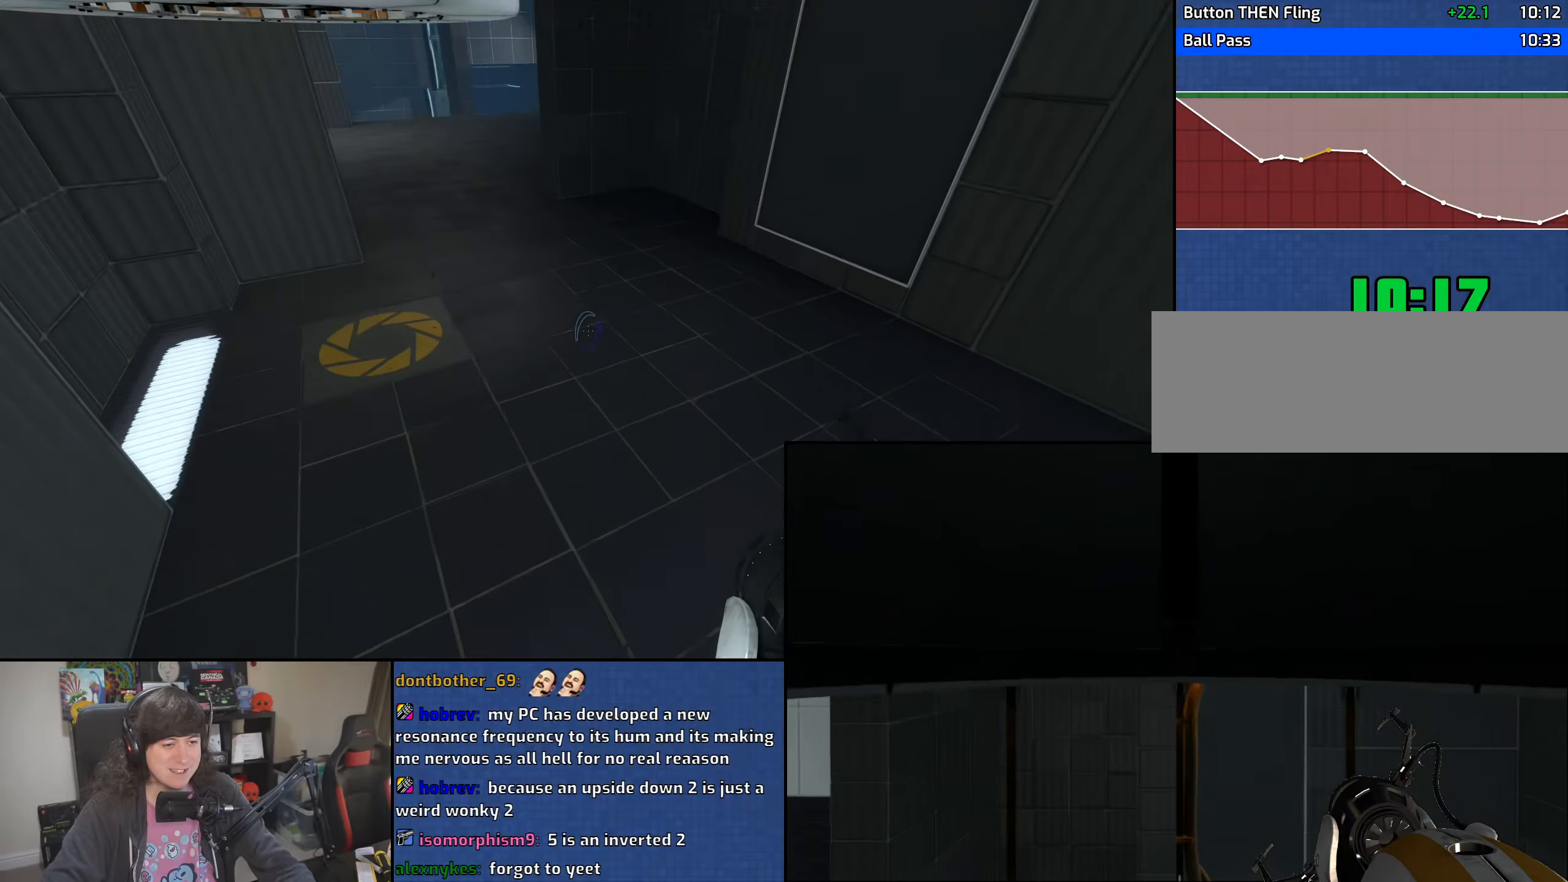
{"keys": ["a", "w"], "mouse": ["wheel"], "events": [[216, "d", "down"], [450, "a", "down"], [500, "d", "up"], [500, "mouse_wheel", "down"]]}
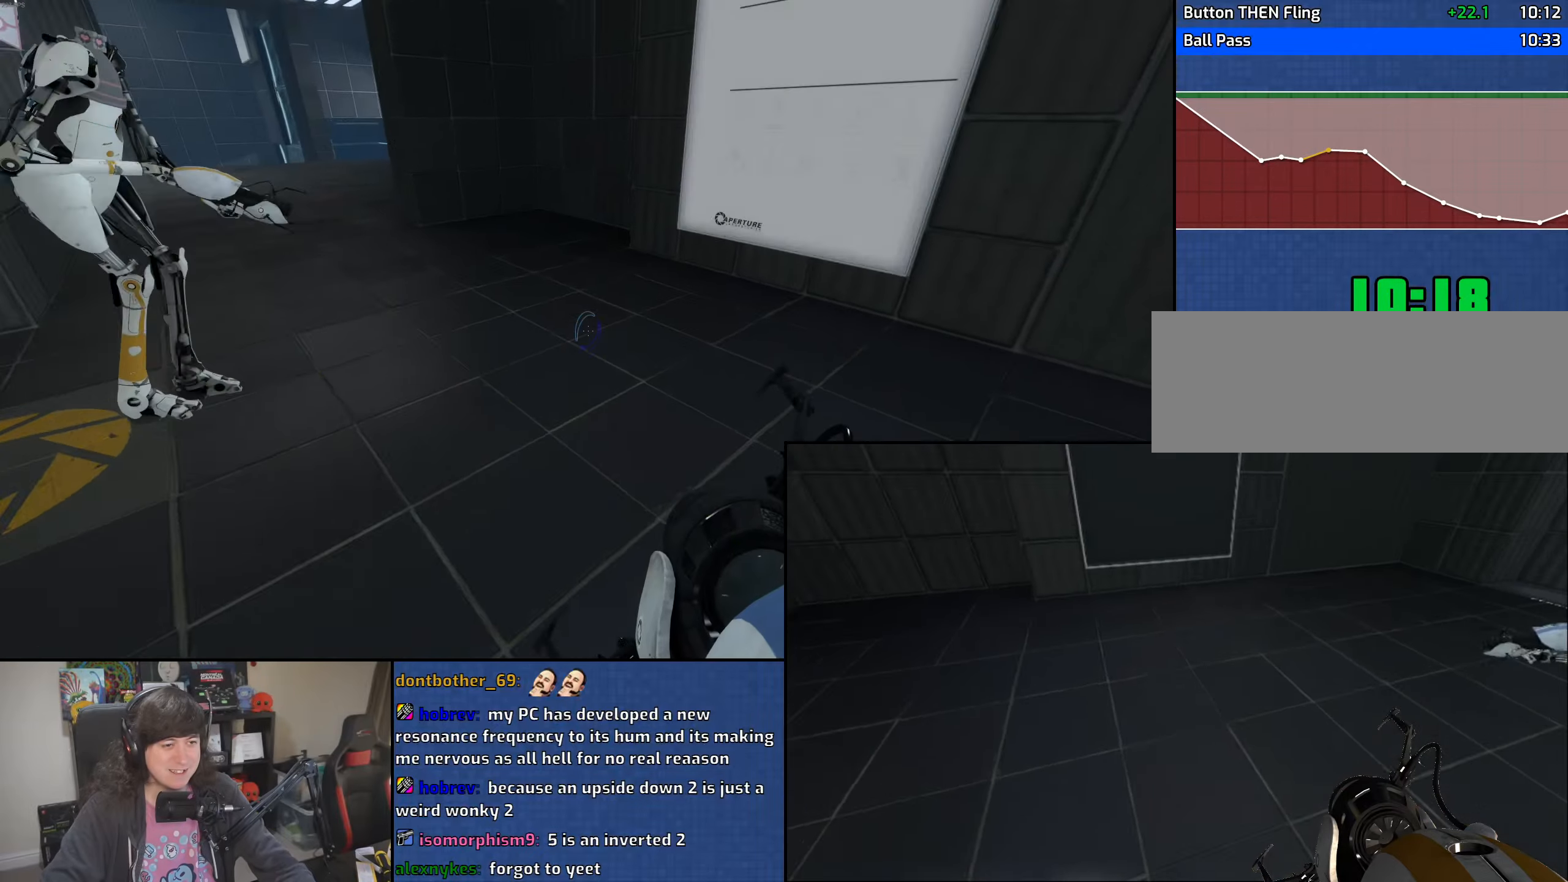
{"keys": ["a"], "mouse": [], "events": [[33, "w", "up"], [300, "mouse_wheel", "up"]]}
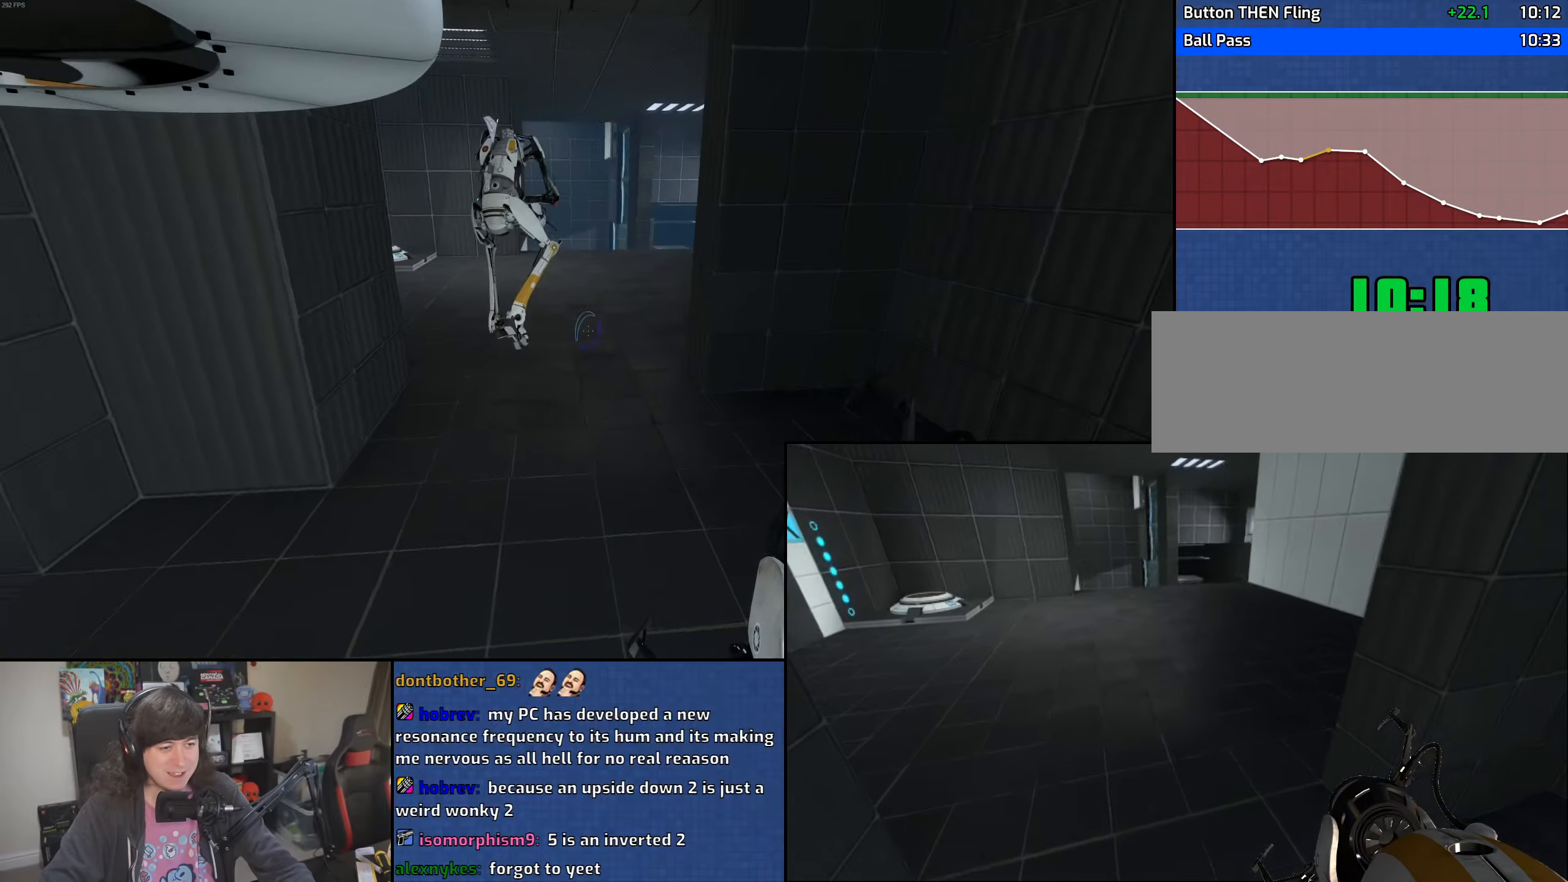
{"keys": ["d"], "mouse": [], "events": [[150, "d", "down"], [216, "a", "up"], [233, "mouse_wheel", "down"], [500, "mouse_wheel", "up"]]}
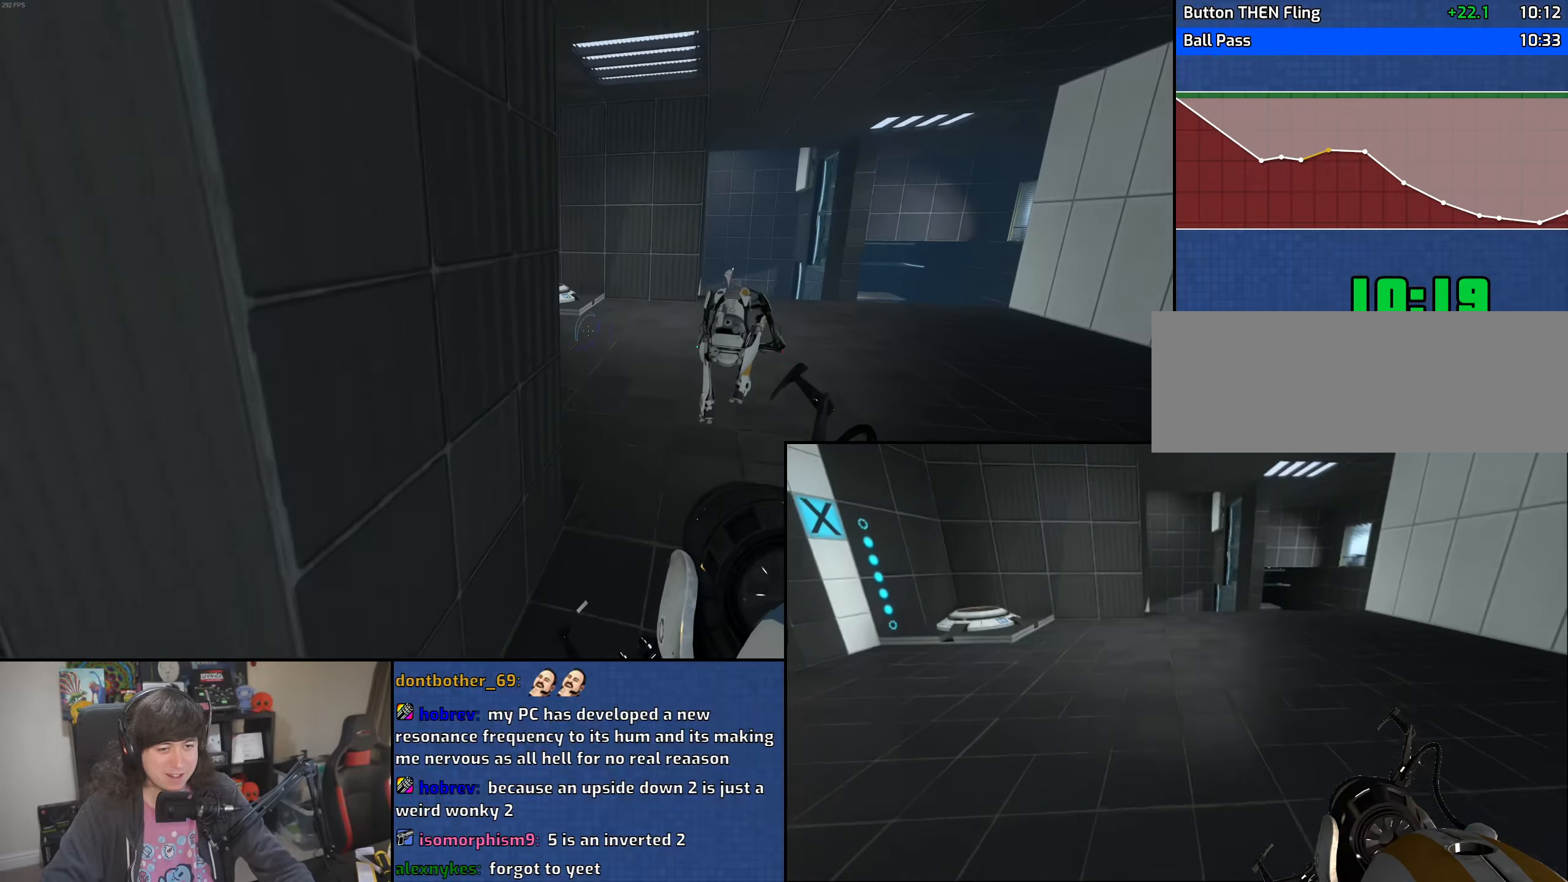
{"keys": ["a"], "mouse": ["wheel"], "events": [[316, "a", "down"], [383, "d", "up"], [400, "mouse_wheel", "down"]]}
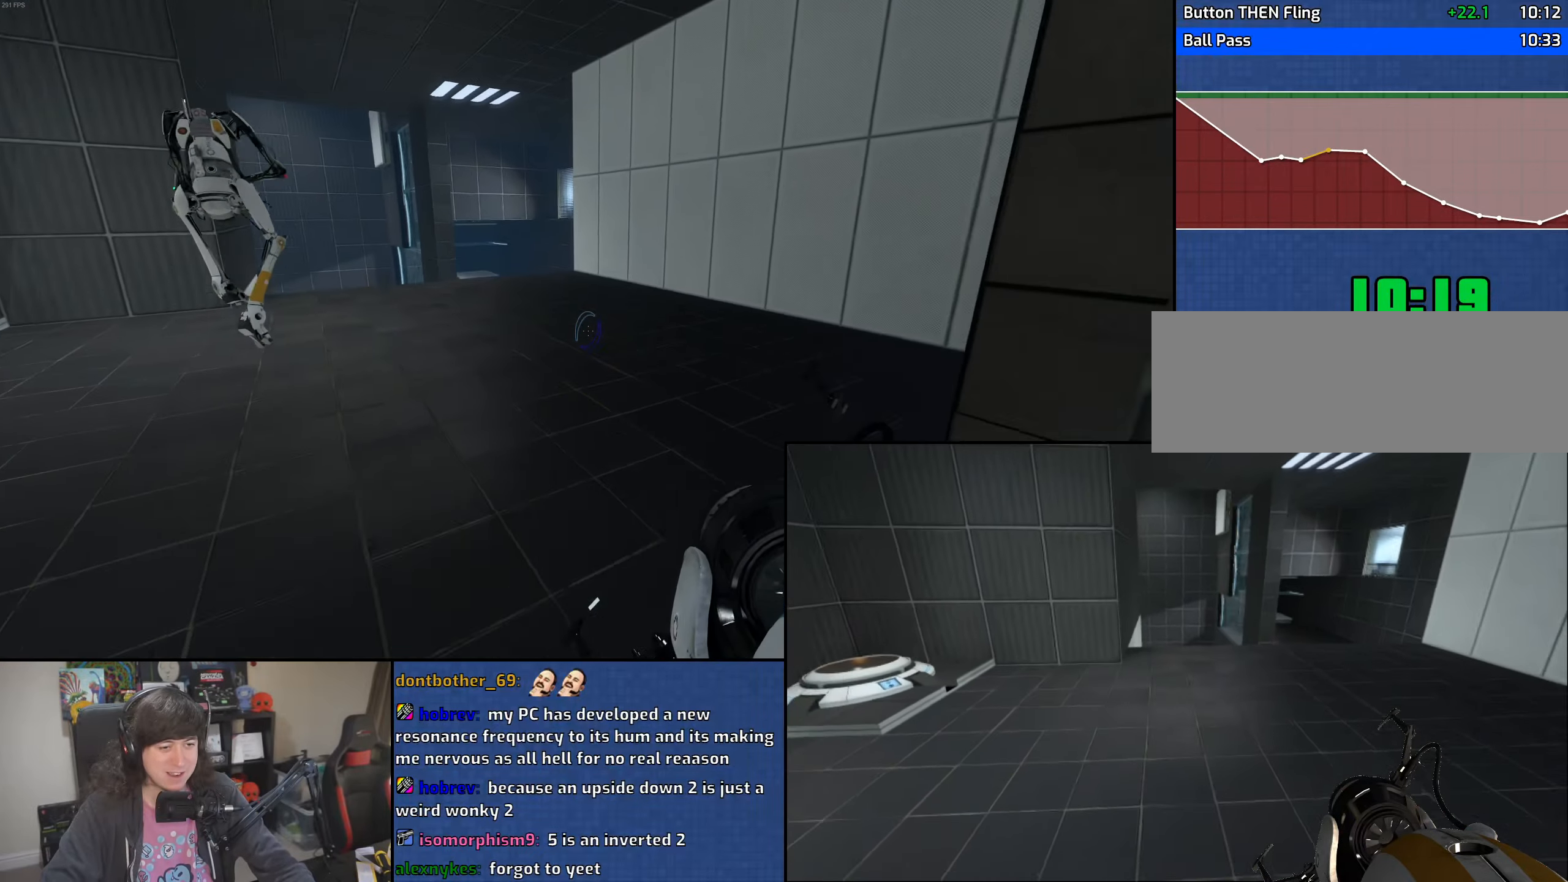
{"keys": ["d"], "mouse": [], "events": [[150, "mouse_wheel", "up"], [450, "d", "down"], [500, "a", "up"]]}
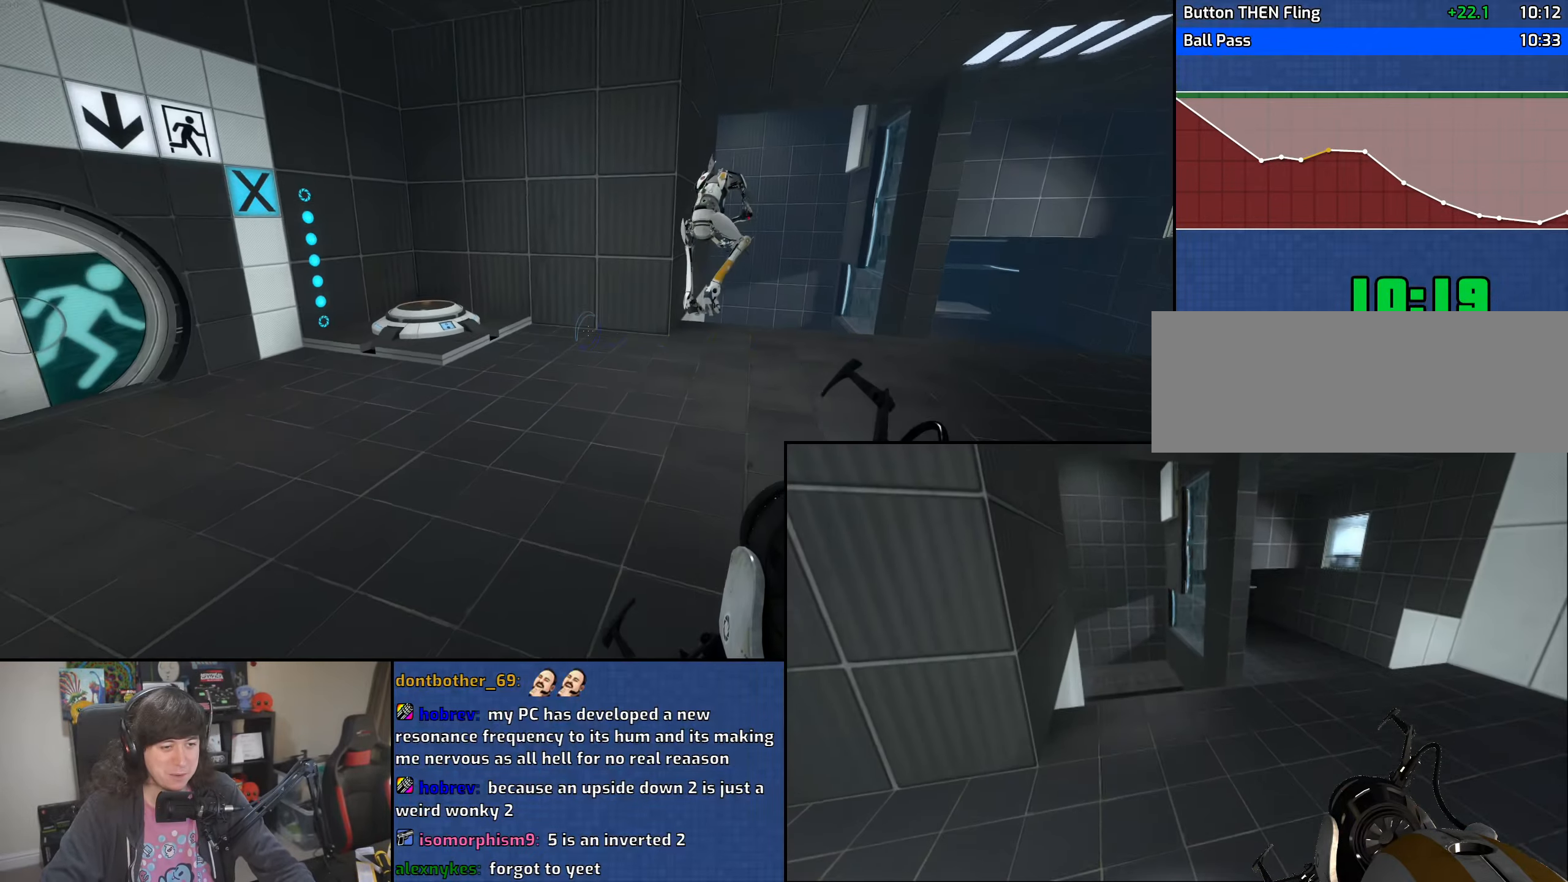
{"keys": ["d"], "mouse": [], "events": [[116, "mouse_wheel", "down"], [433, "mouse_wheel", "up"]]}
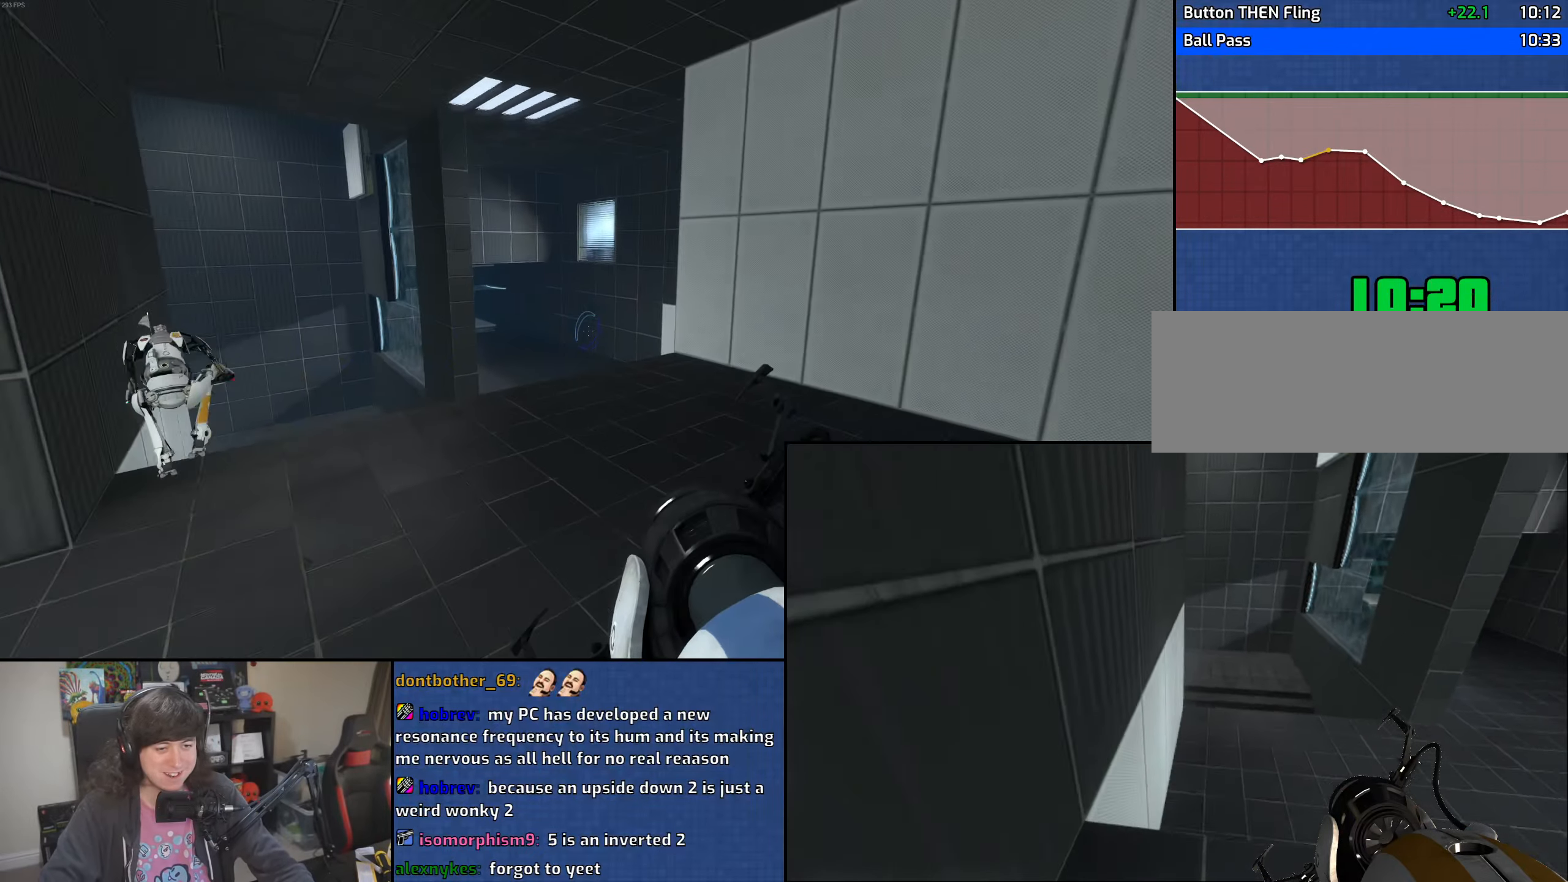
{"keys": ["a"], "mouse": [], "events": [[150, "a", "down"], [150, "mouse_left", "down"], [200, "d", "up"], [250, "mouse_left", "up"]]}
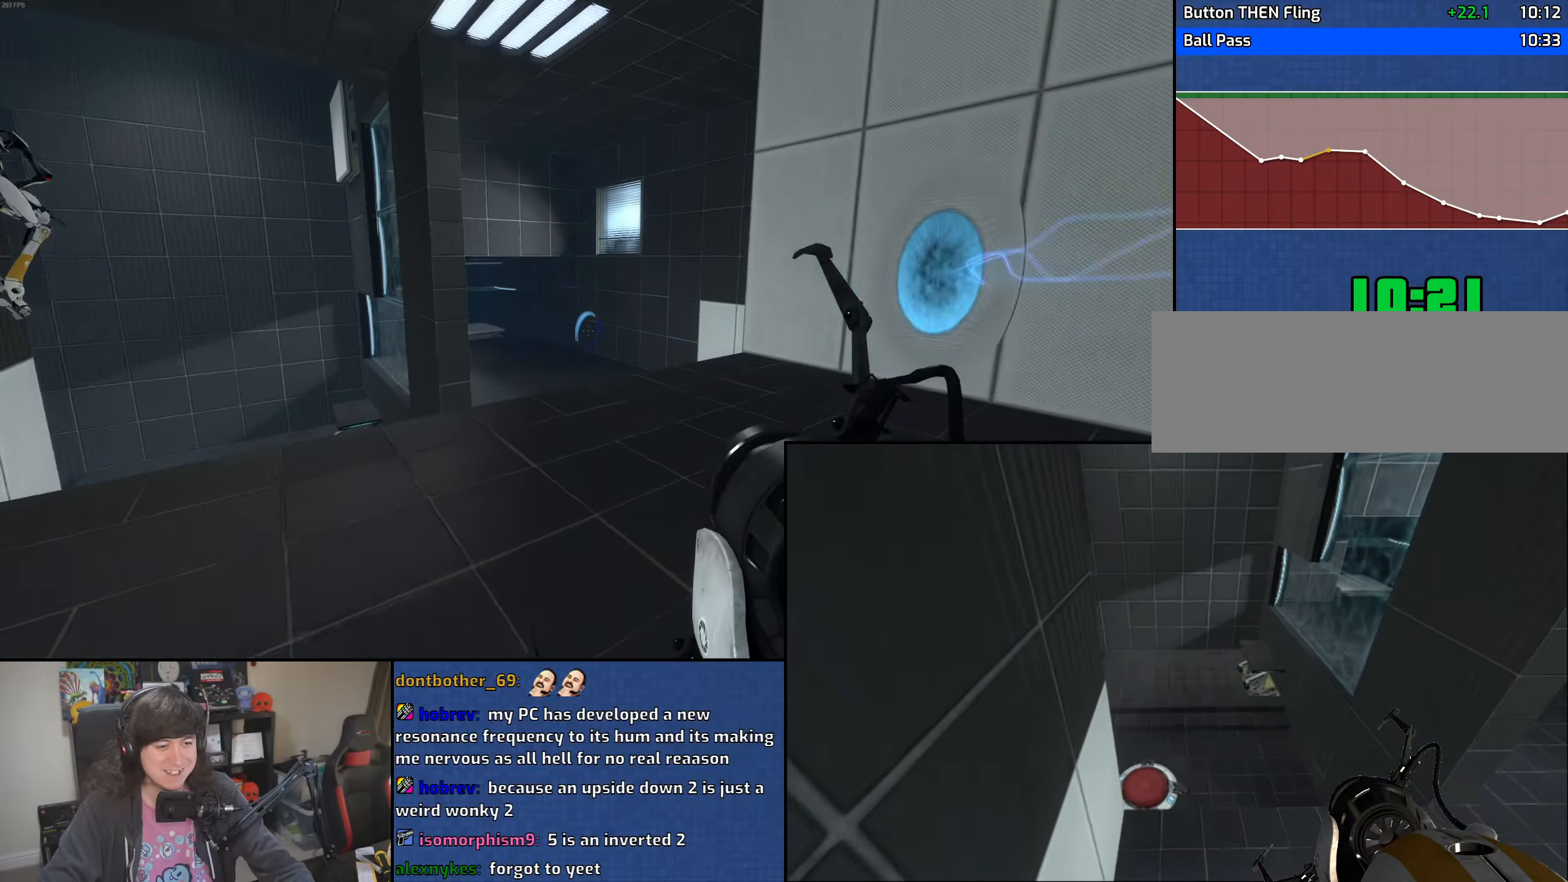
{"keys": ["d", "w"], "mouse": [], "events": [[66, "mouse_wheel", "down"], [250, "d", "down"], [250, "mouse_wheel", "up"], [266, "a", "up"], [400, "w", "down"]]}
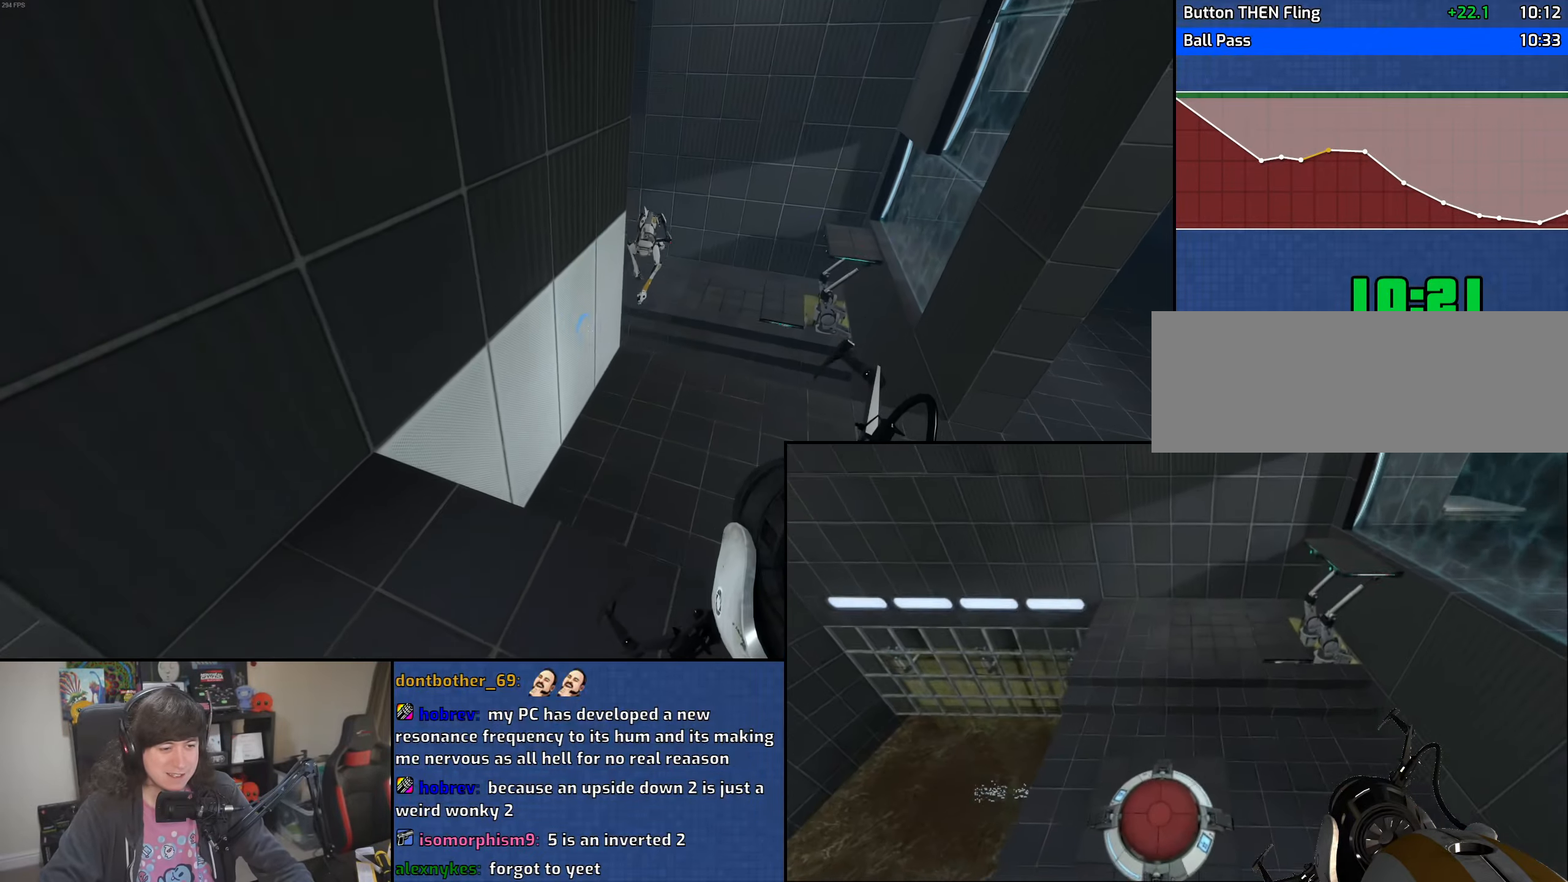
{"keys": ["d", "w"], "mouse": [], "events": [[50, "d", "up"], [200, "d", "down"], [283, "mouse_right", "down"], [366, "mouse_right", "up"]]}
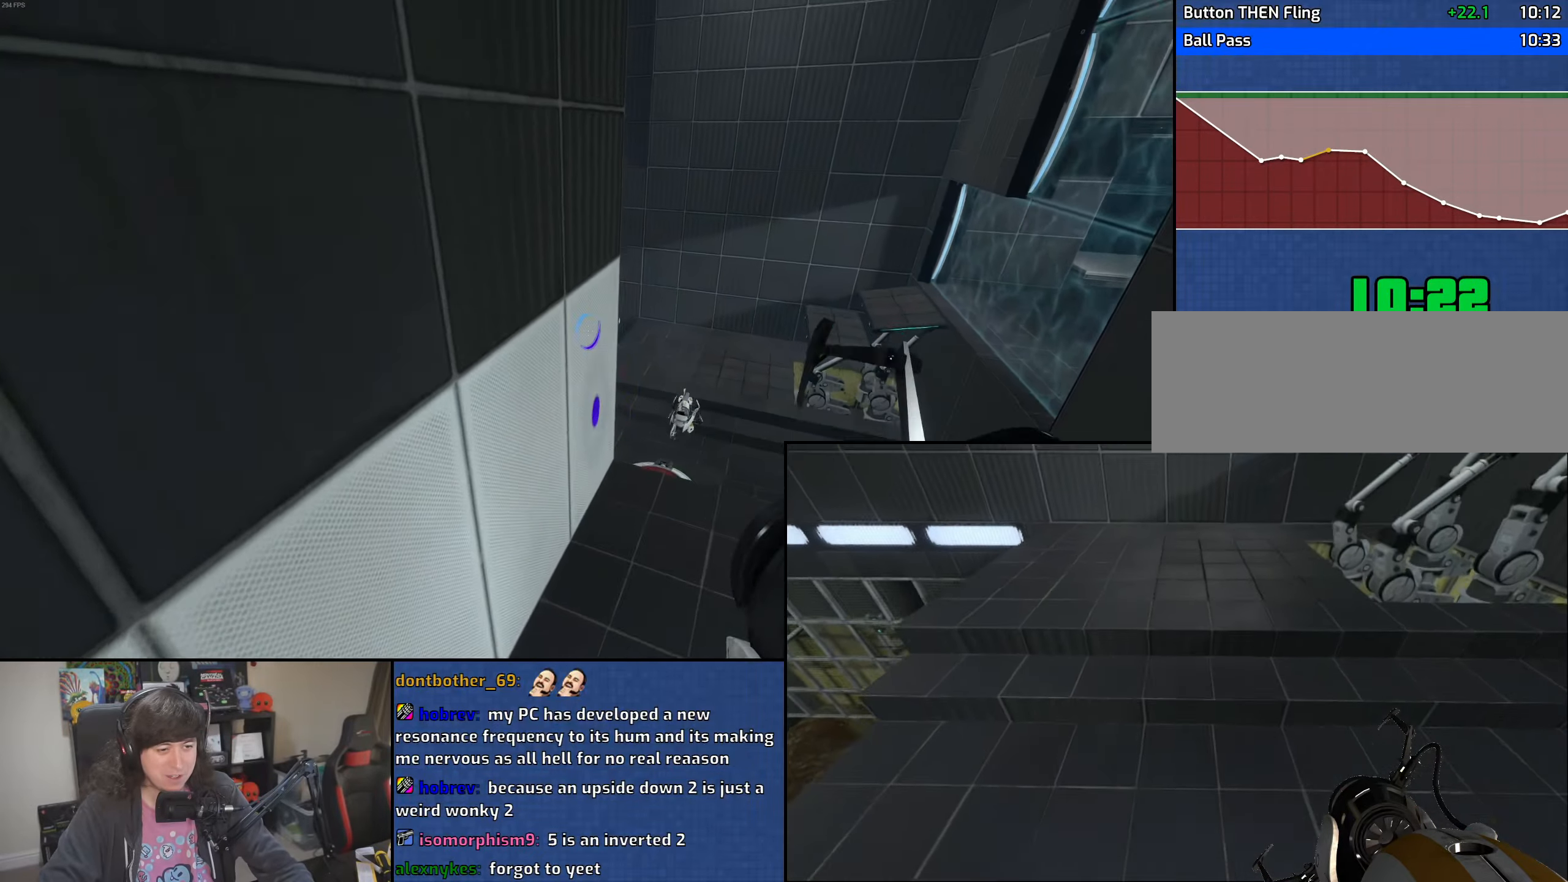
{"keys": ["d"], "mouse": [], "events": [[400, "w", "up"]]}
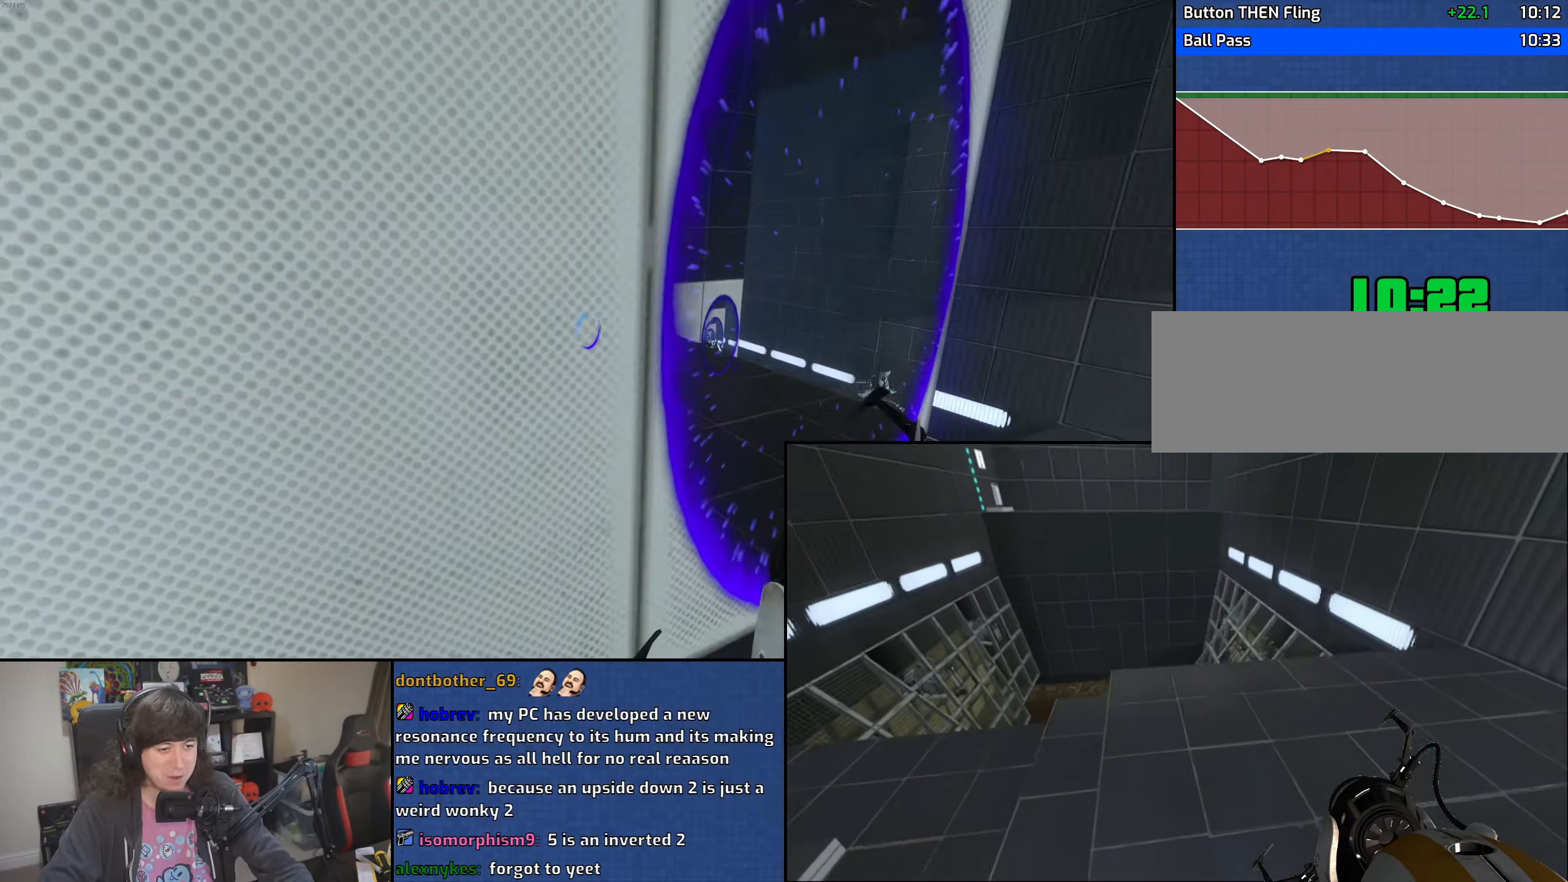
{"keys": [], "mouse": [], "events": [[50, "d", "up"]]}
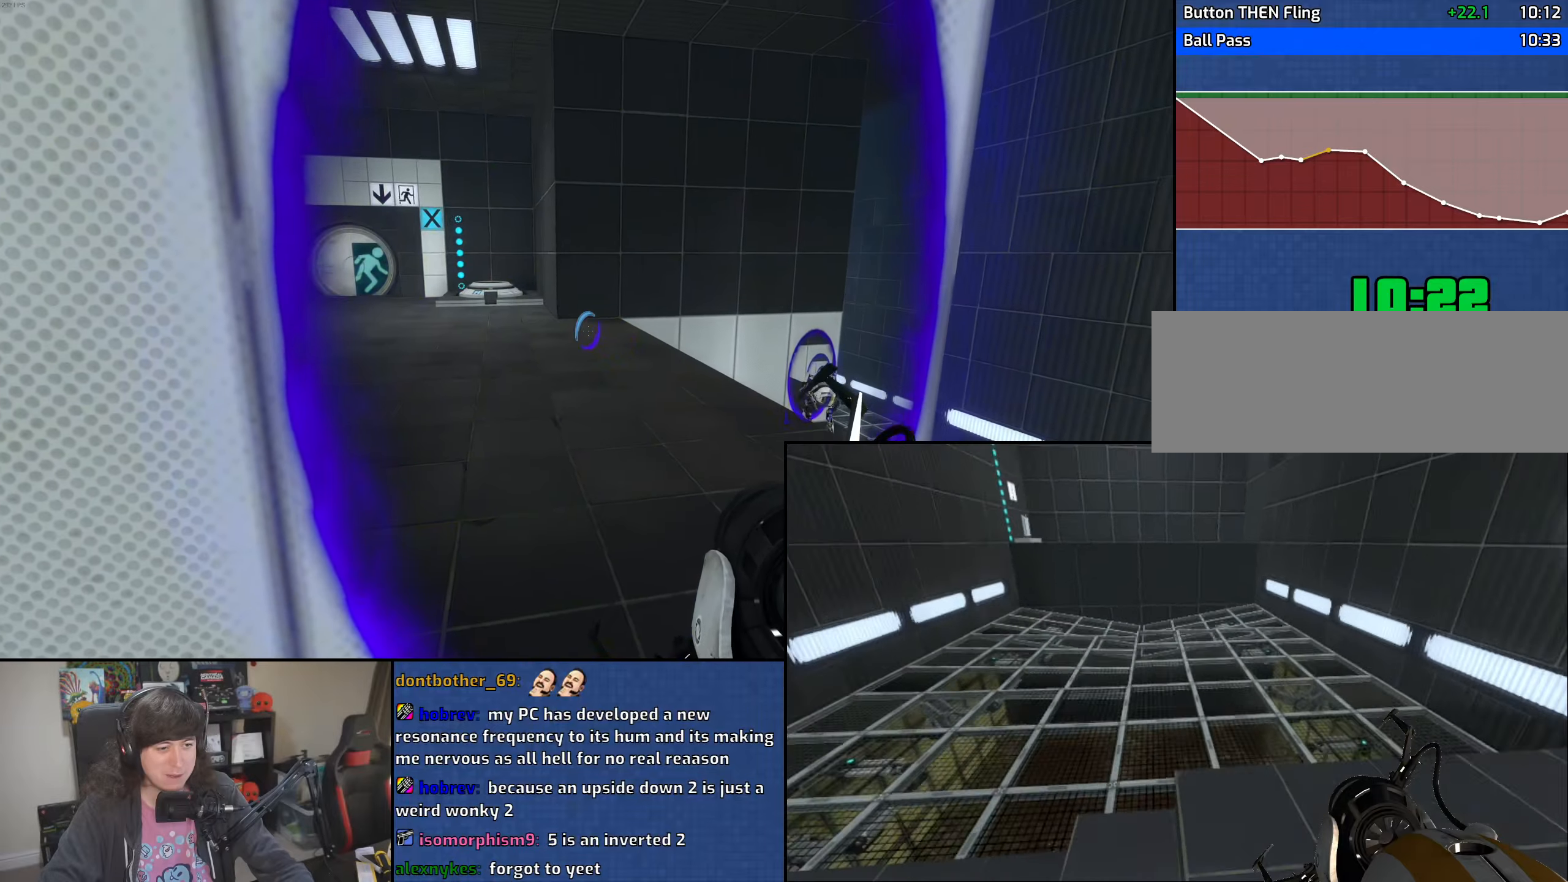
{"keys": [], "mouse": [], "events": [[33, "d", "down"], [133, "d", "up"]]}
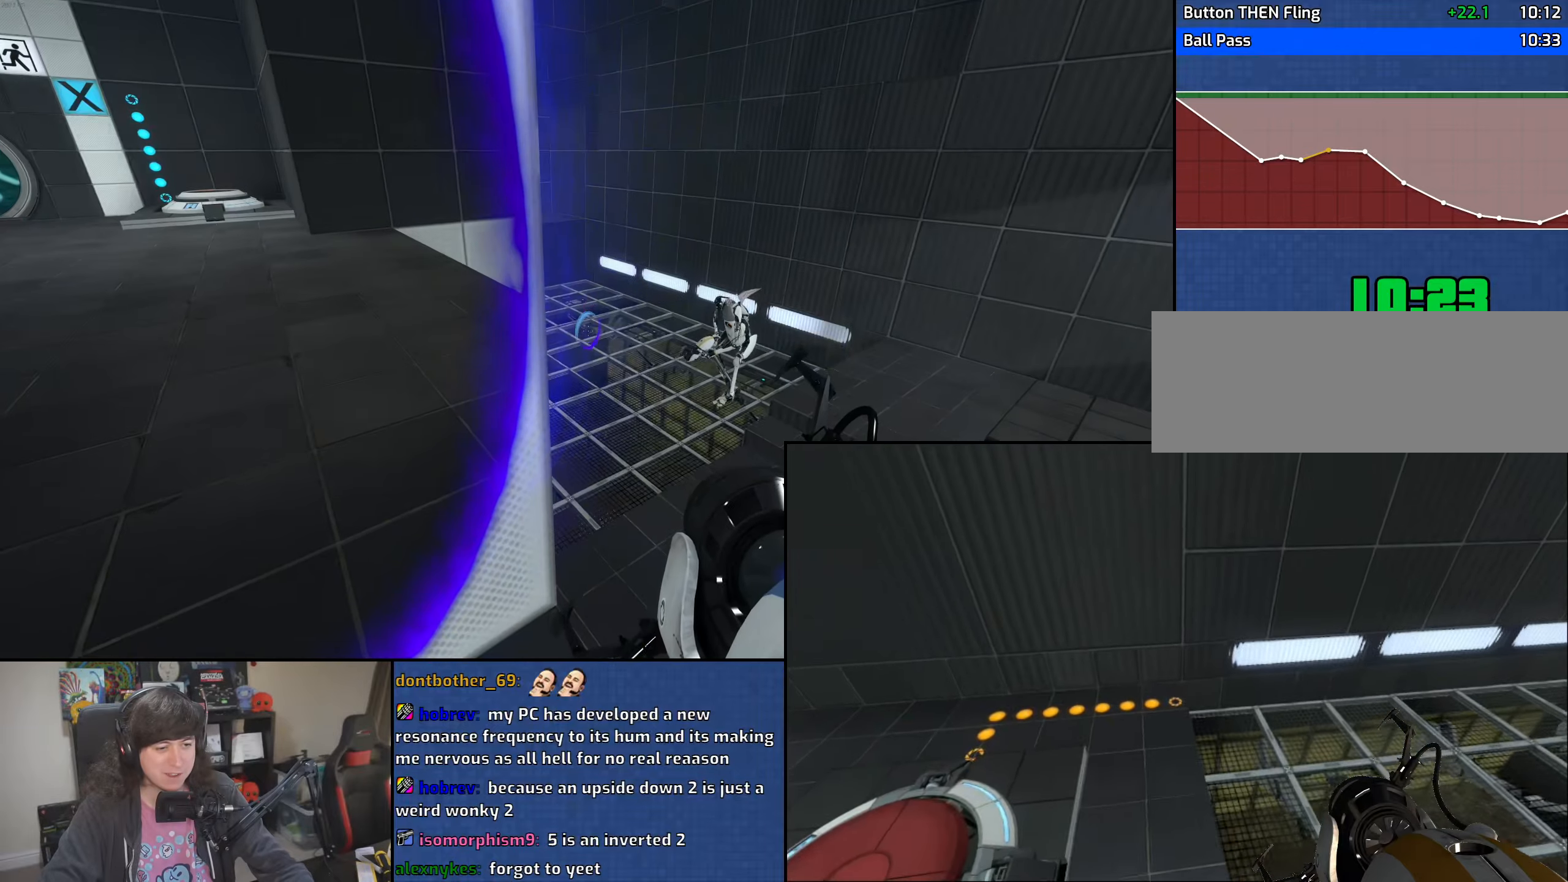
{"keys": ["ctrl", "w"], "mouse": [], "events": [[50, "ctrl", "down"], [450, "w", "down"]]}
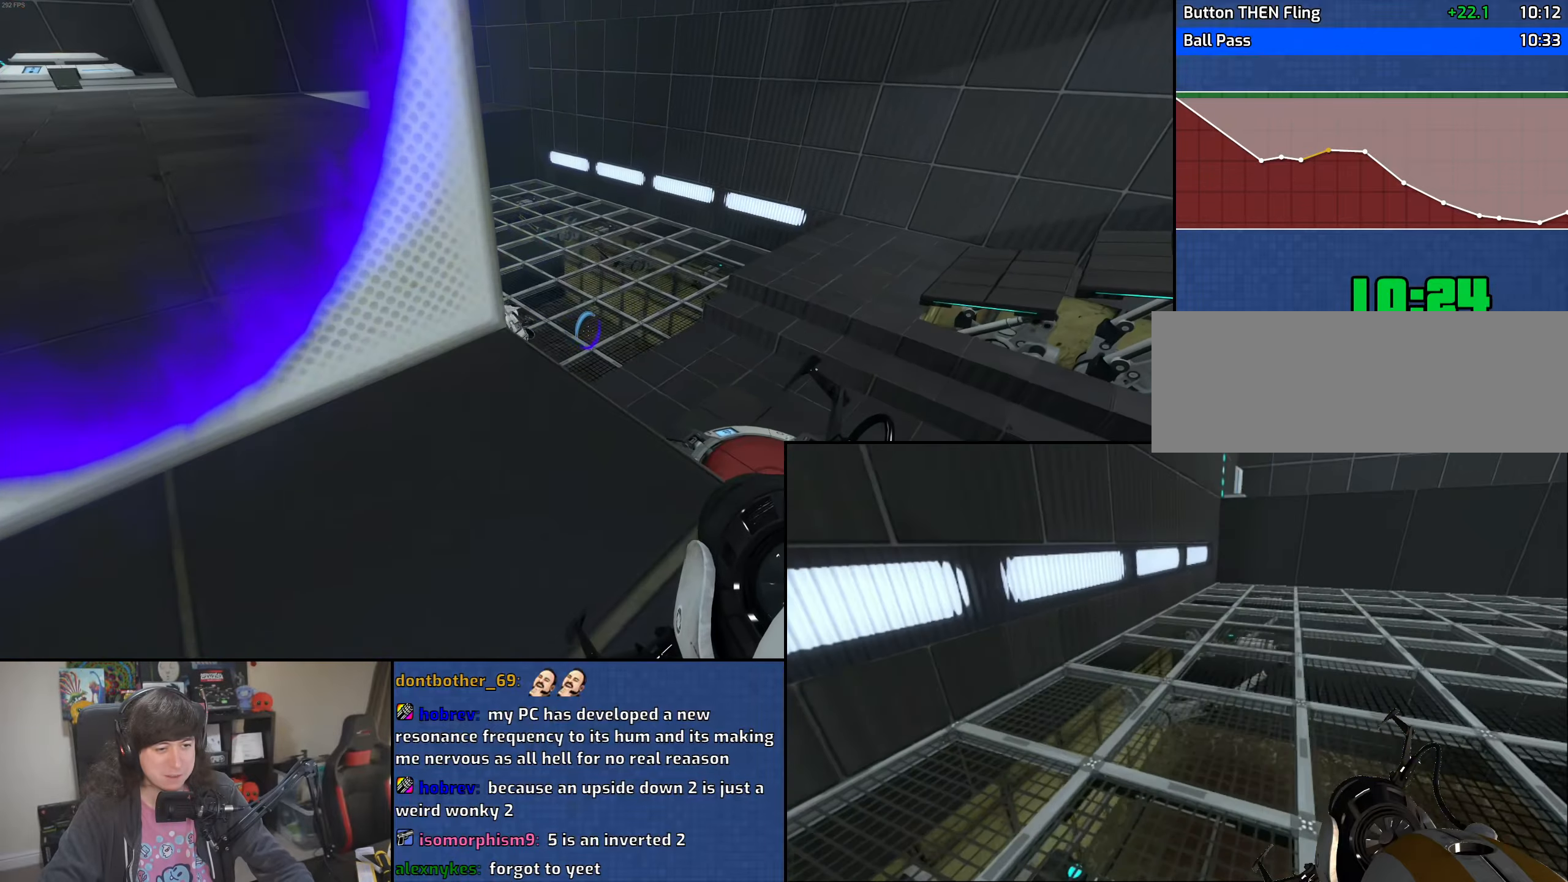
{"keys": ["ctrl", "w"], "mouse": [], "events": [[116, "w", "up"], [350, "w", "down"]]}
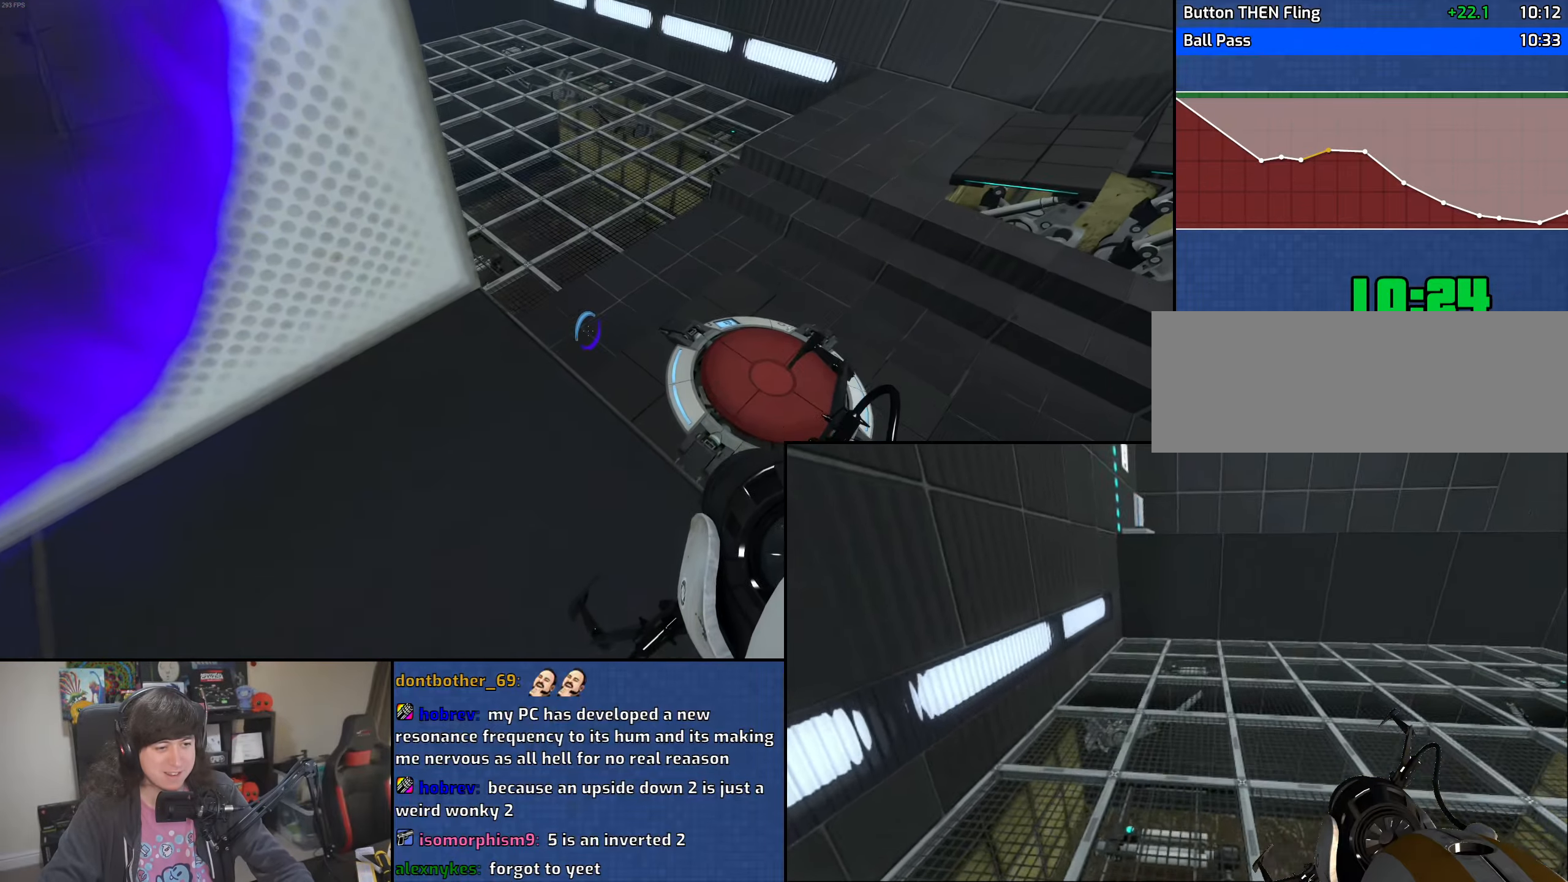
{"keys": ["ctrl"], "mouse": [], "events": [[250, "w", "up"], [300, "w", "down"], [383, "w", "up"]]}
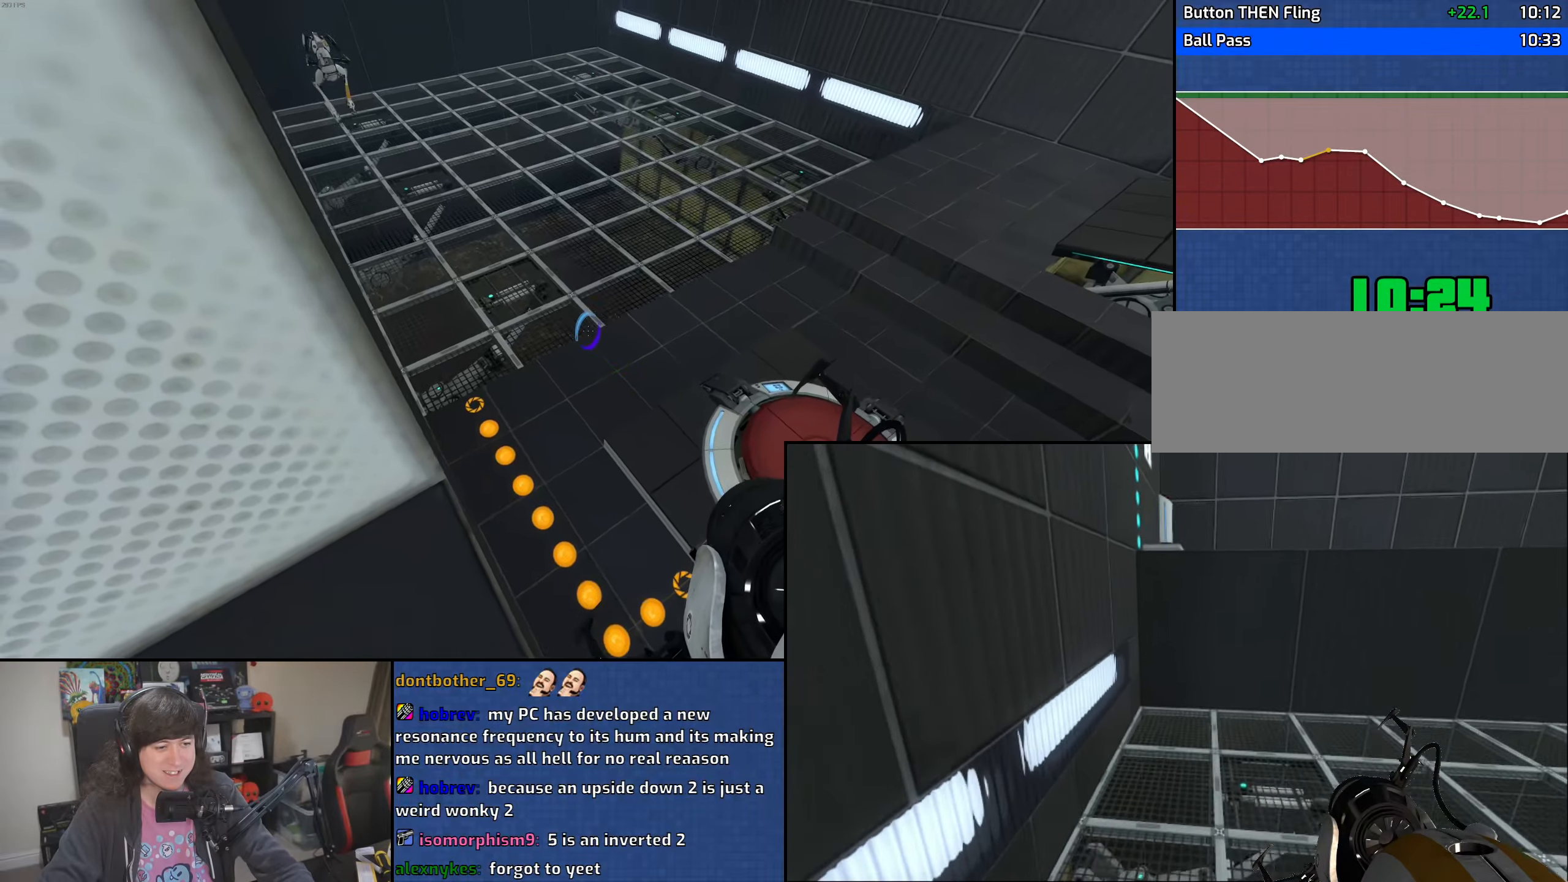
{"keys": ["ctrl"], "mouse": [], "events": [[33, "w", "down"], [200, "w", "up"], [383, "w", "down"], [500, "w", "up"]]}
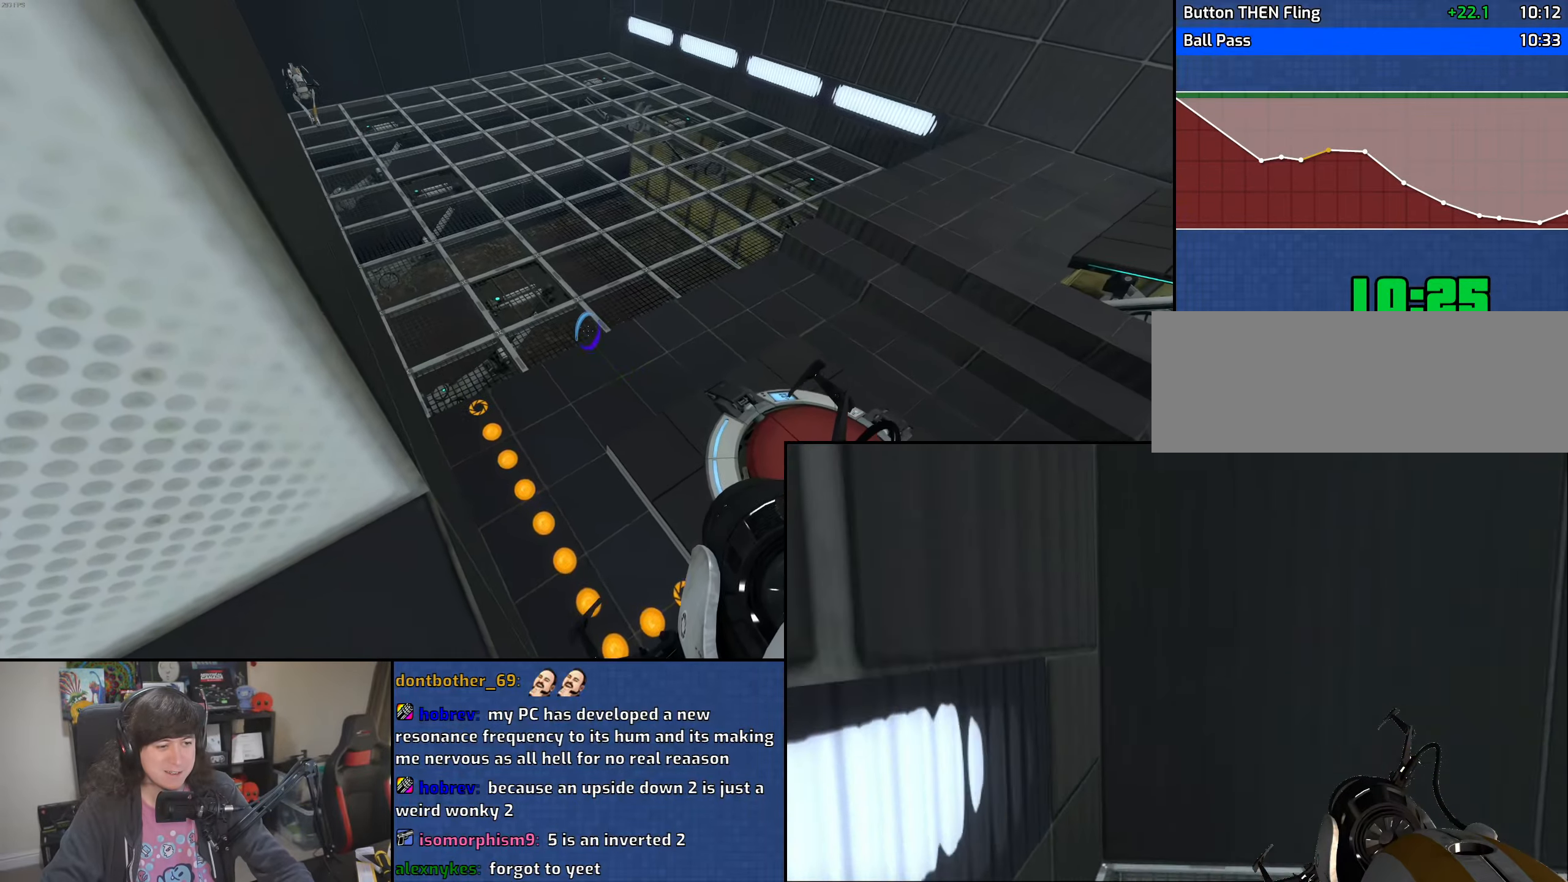
{"keys": ["ctrl"], "mouse": [], "events": [[116, "w", "down"], [200, "w", "up"]]}
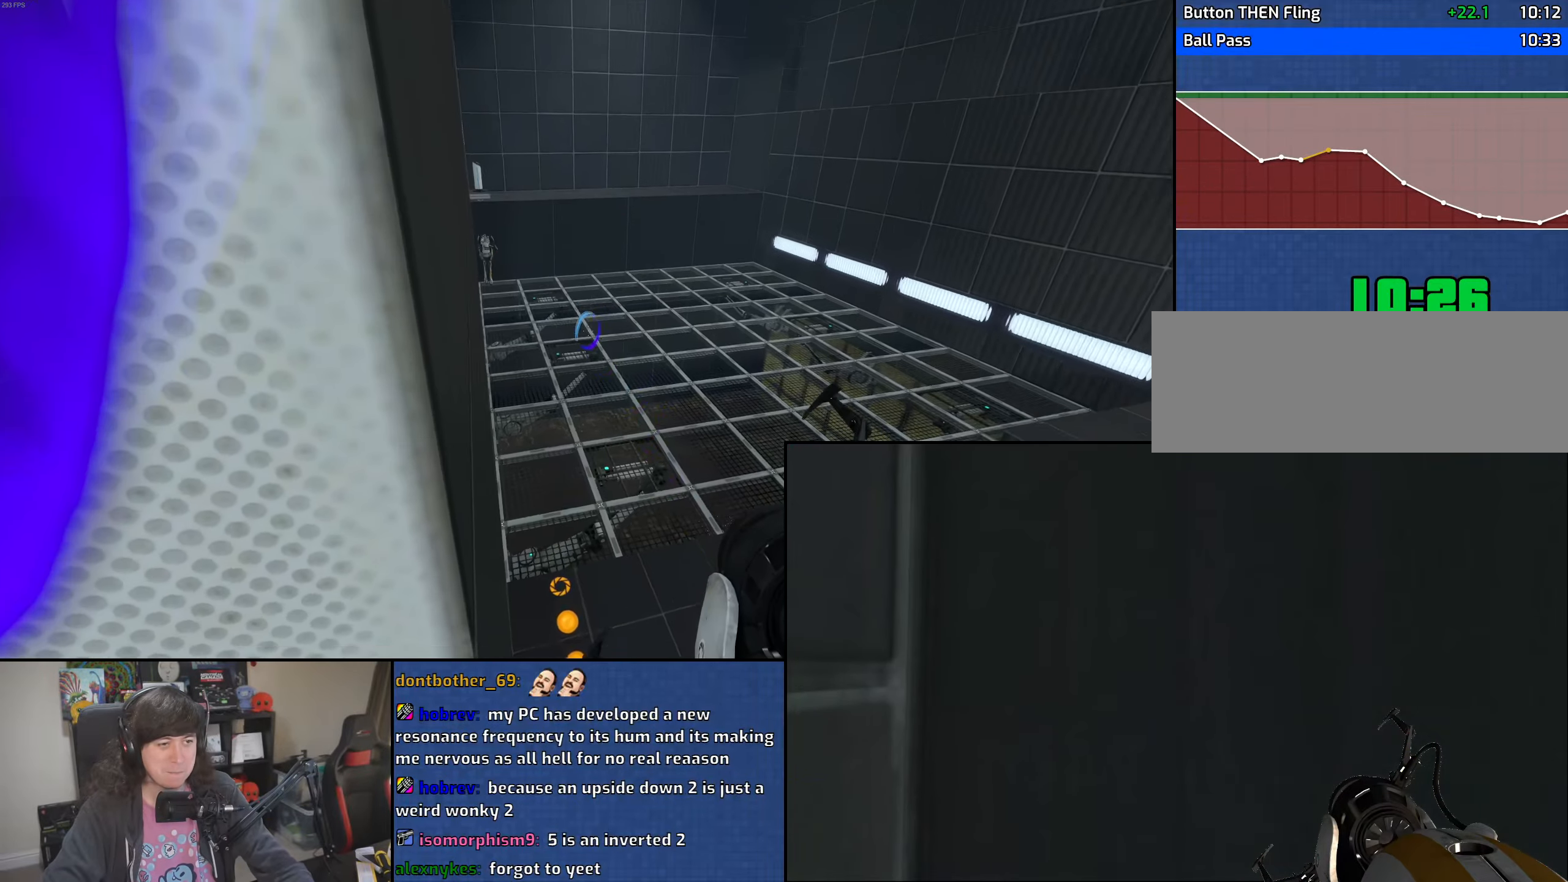
{"keys": ["ctrl"], "mouse": ["wheel"], "events": [[83, "mouse_wheel", "down"]]}
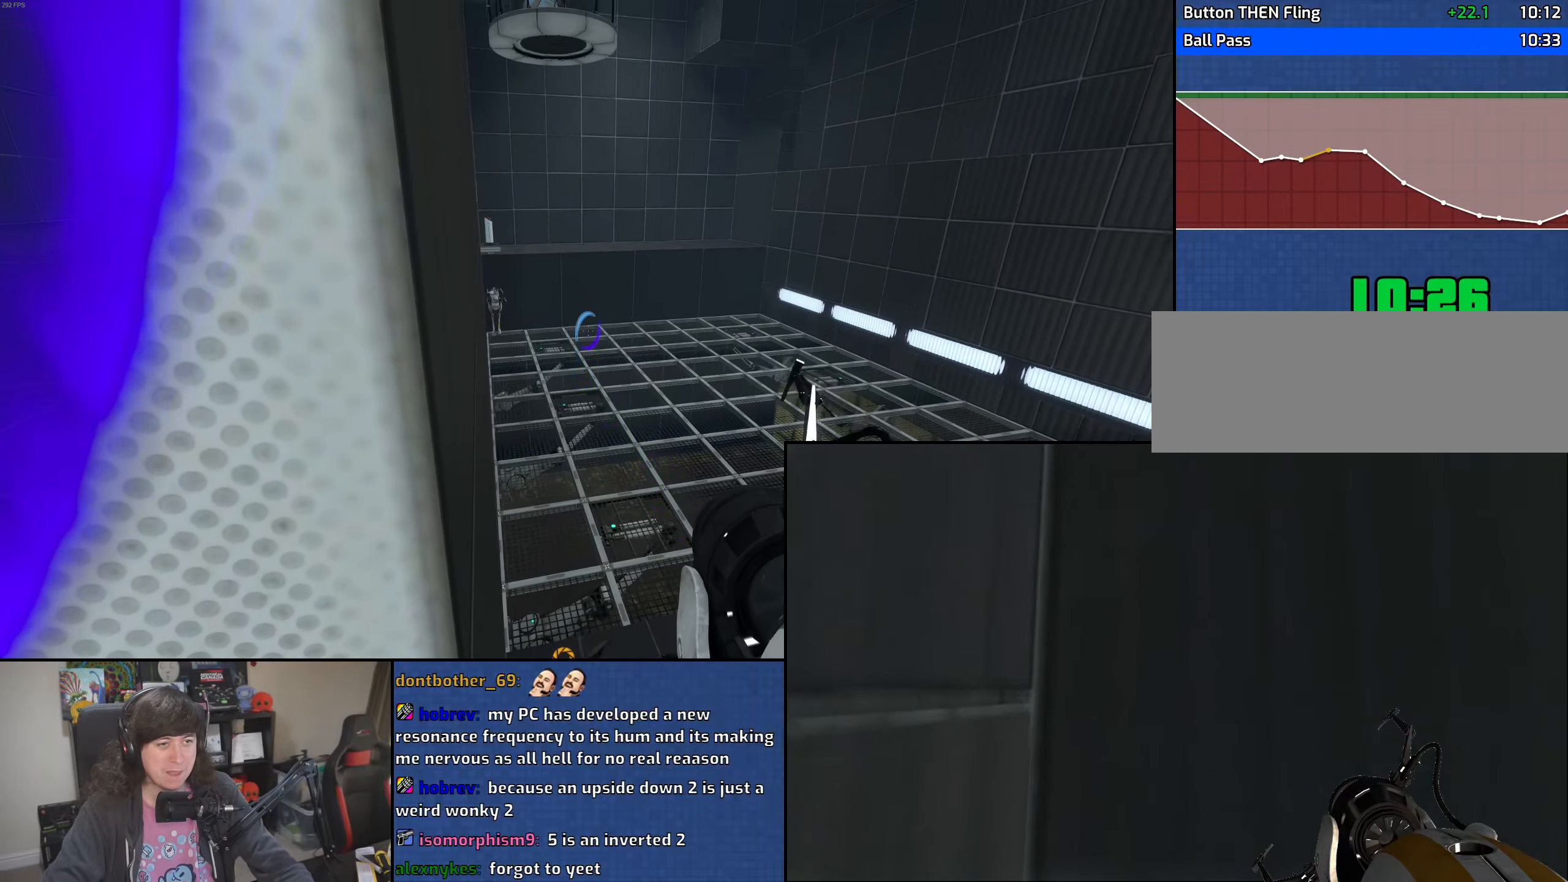
{"keys": ["ctrl"], "mouse": ["wheel"], "events": [[300, "mouse_wheel", "up"], [333, "mouse_wheel", "down"]]}